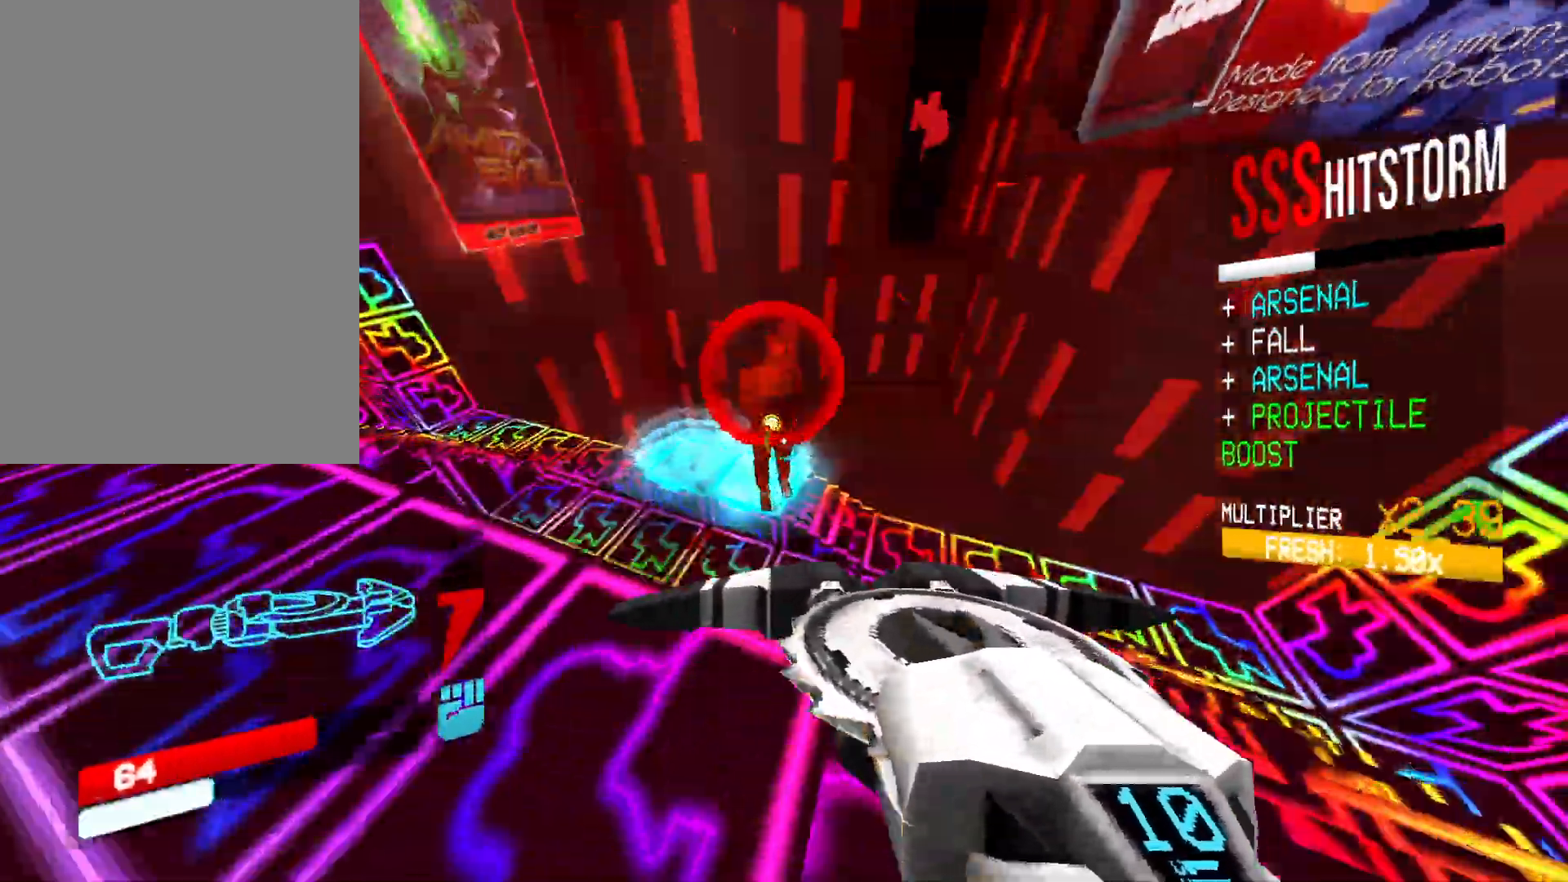
Gameplay with keyboard and mouse; each line is a JSON object with the keys and mouse buttons held at the frame after it. "events" lists presses ("down") and releases ("up") of "1", "2", "3", "4", "5", "a", "alt", "b", "c", "ctrl", "d", "e", "f", "g", "q", "r", "s", "shift", "space", "t", "tab", "v", "w", "x", "z", "mouse_left", "mouse_wheel", "mouse_right", "mouse_mb4" and "mouse_mb5" between this image and that frame as [ms after this image, input, new state], when the widget could be followed in between. "mouse_left", "mouse_wheel", "mouse_right", "mouse_mb4", "mouse_mb5" = the "left", "wheel", "right", "mb4", "mb5" buttons of the "mouse" list. No other keys are recorded. "wheel" means that the mouse wheel is clicked or scrolled. Mouse movement is not recorded.
{"keys": ["a", "s"], "mouse": ["left", "right"], "events": [[33, "a", "down"], [33, "mouse_right", "down"], [50, "mouse_left", "down"], [167, "3", "down"], [167, "mouse_right", "up"], [250, "3", "up"], [283, "w", "up"], [450, "s", "down"], [500, "mouse_right", "down"]]}
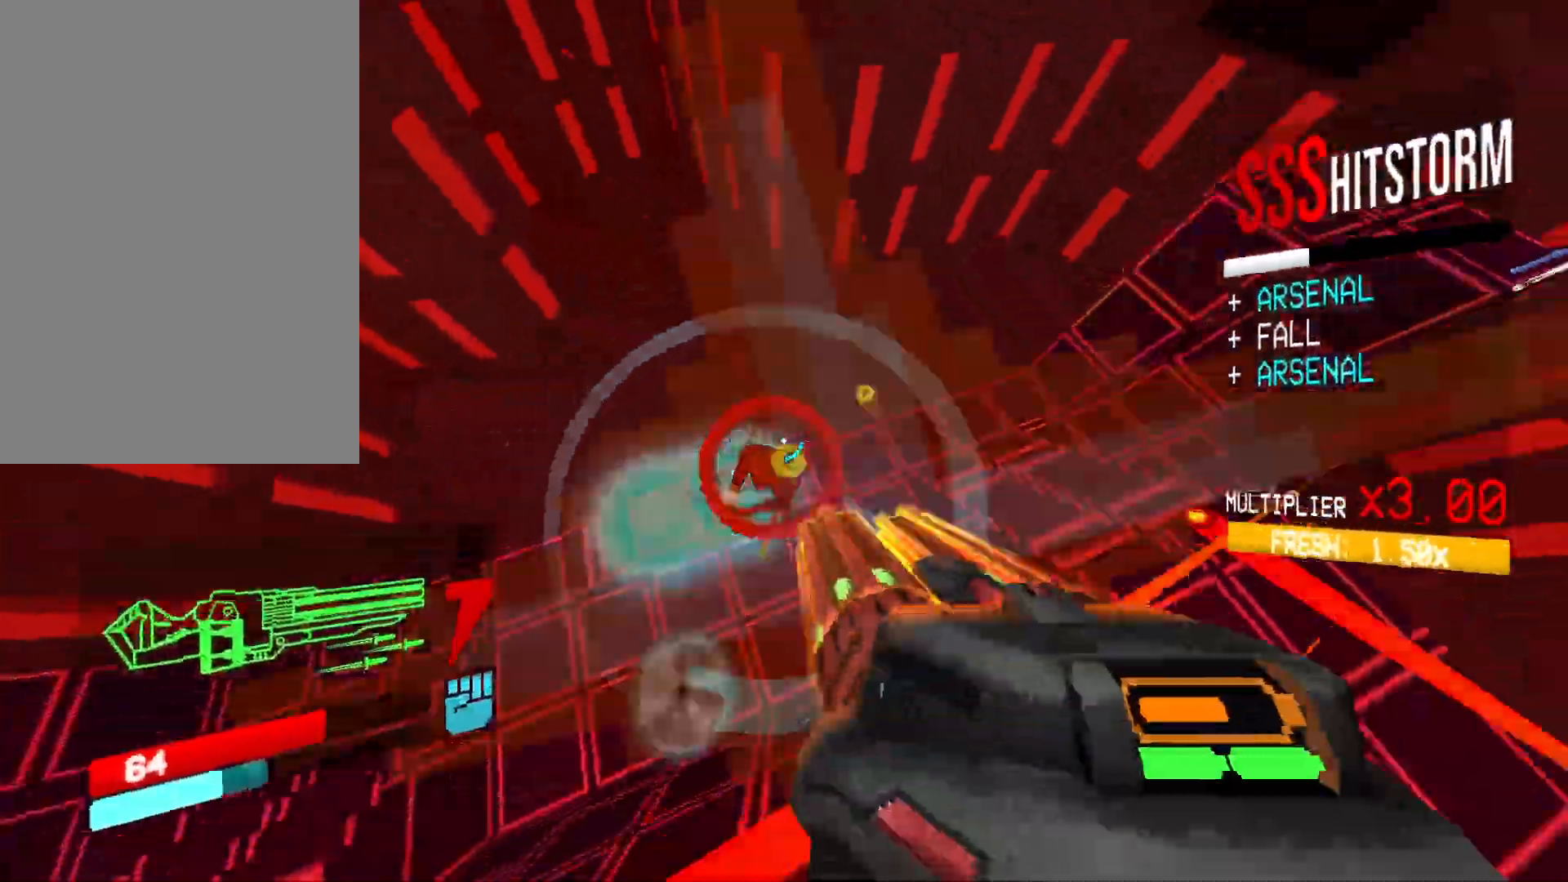
{"keys": ["s", "shift"], "mouse": ["left", "right"], "events": [[50, "a", "up"], [83, "a", "down"], [300, "a", "up"], [467, "shift", "down"]]}
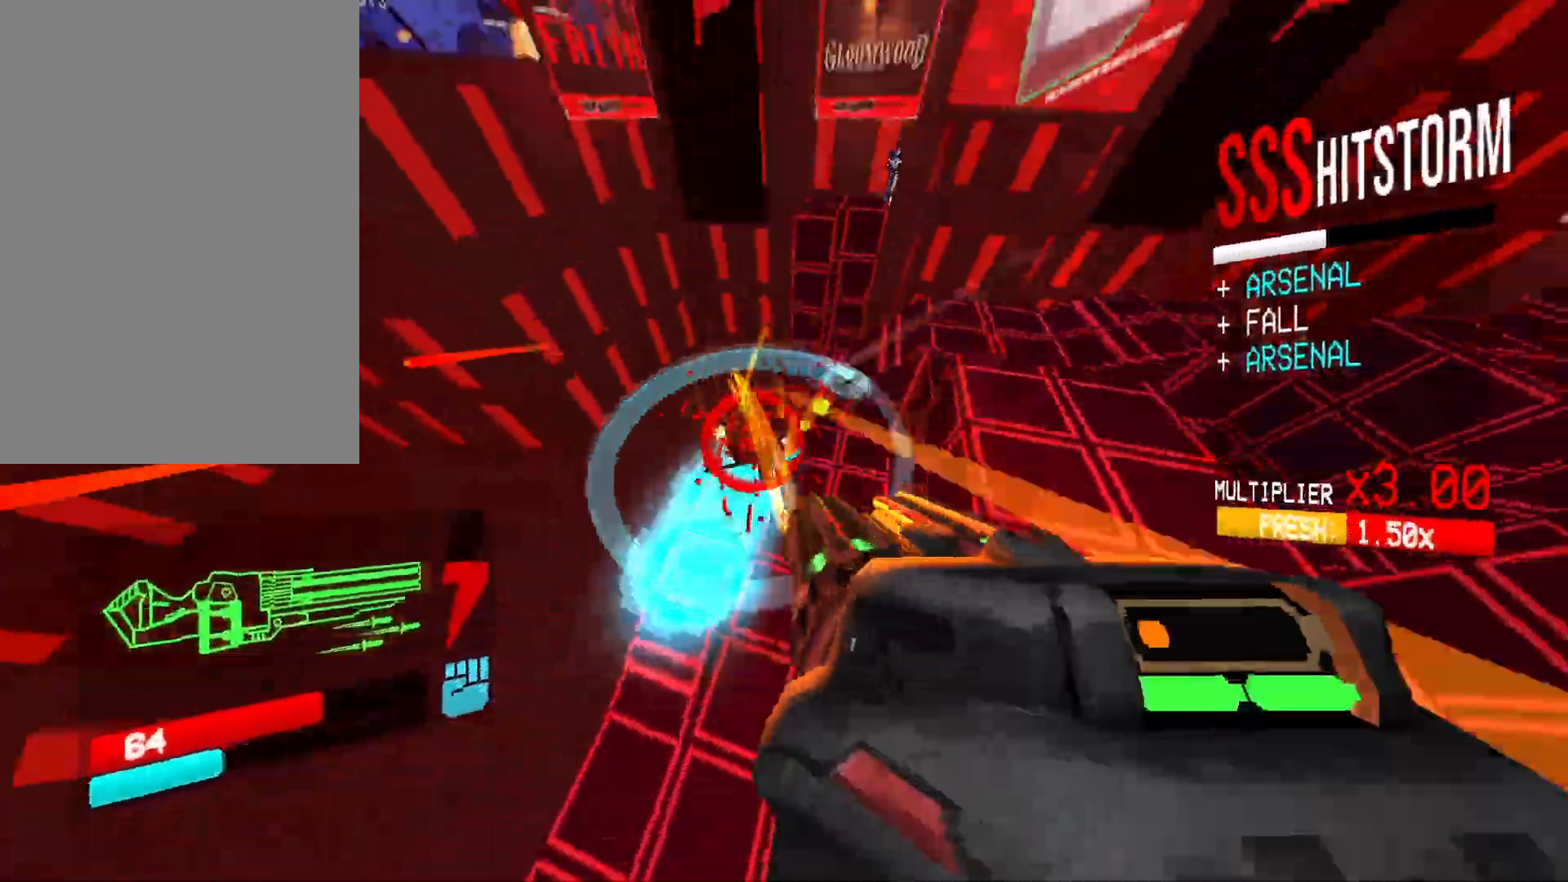
{"keys": ["ctrl", "w"], "mouse": ["left", "right"], "events": [[150, "shift", "up"], [333, "s", "up"], [367, "ctrl", "down"], [483, "w", "down"]]}
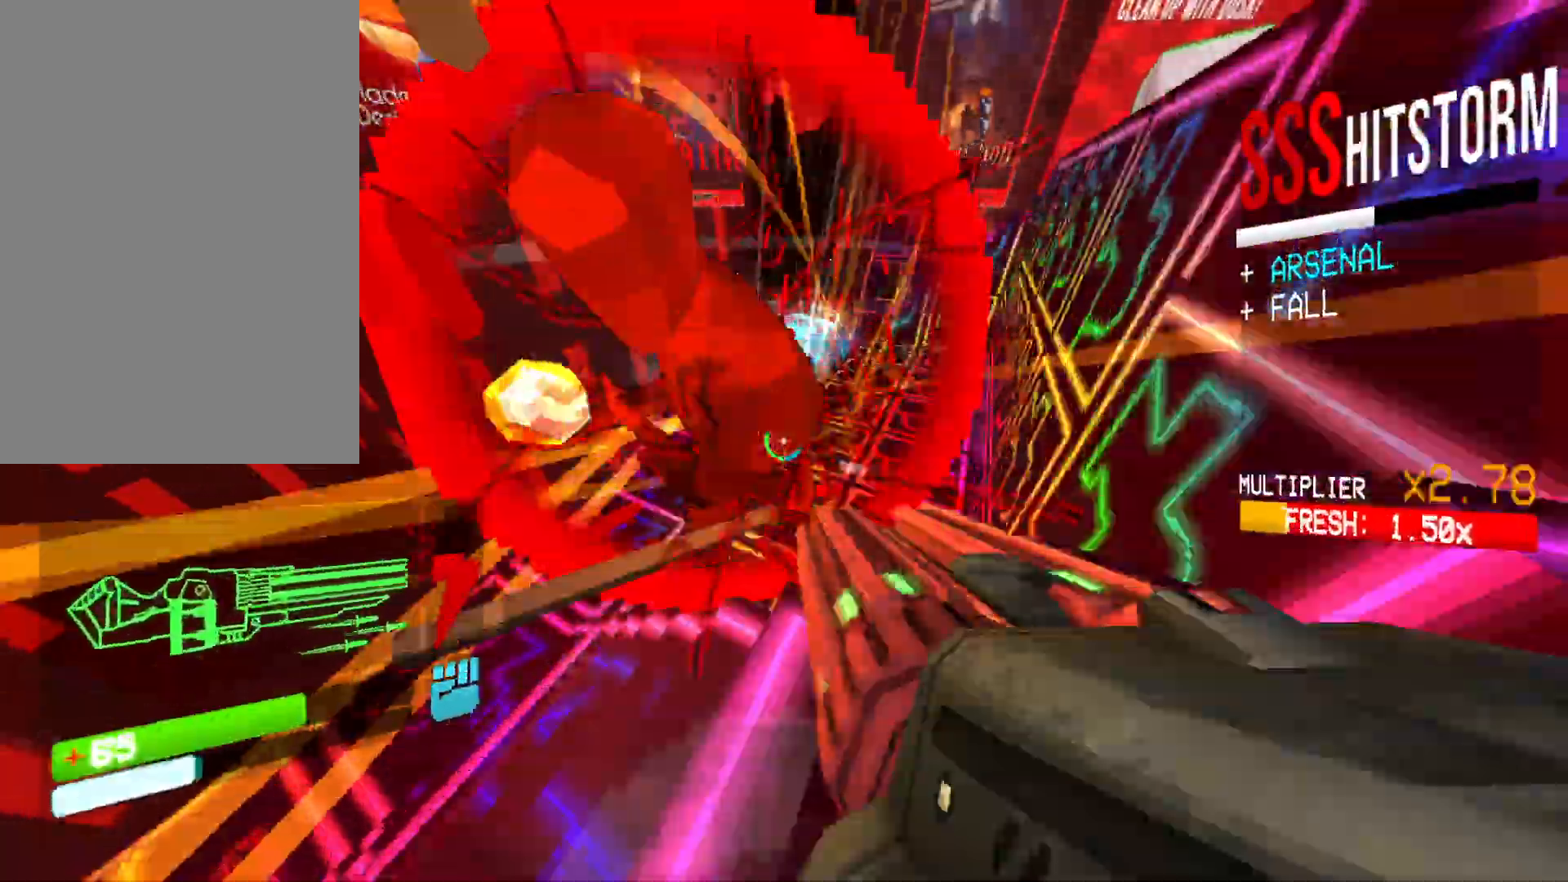
{"keys": [], "mouse": [], "events": [[50, "mouse_right", "up"], [83, "mouse_left", "up"], [83, "space", "down"], [150, "1", "down"], [183, "ctrl", "up"], [250, "1", "up"], [267, "mouse_right", "down"], [283, "space", "up"], [300, "w", "up"], [400, "mouse_right", "up"]]}
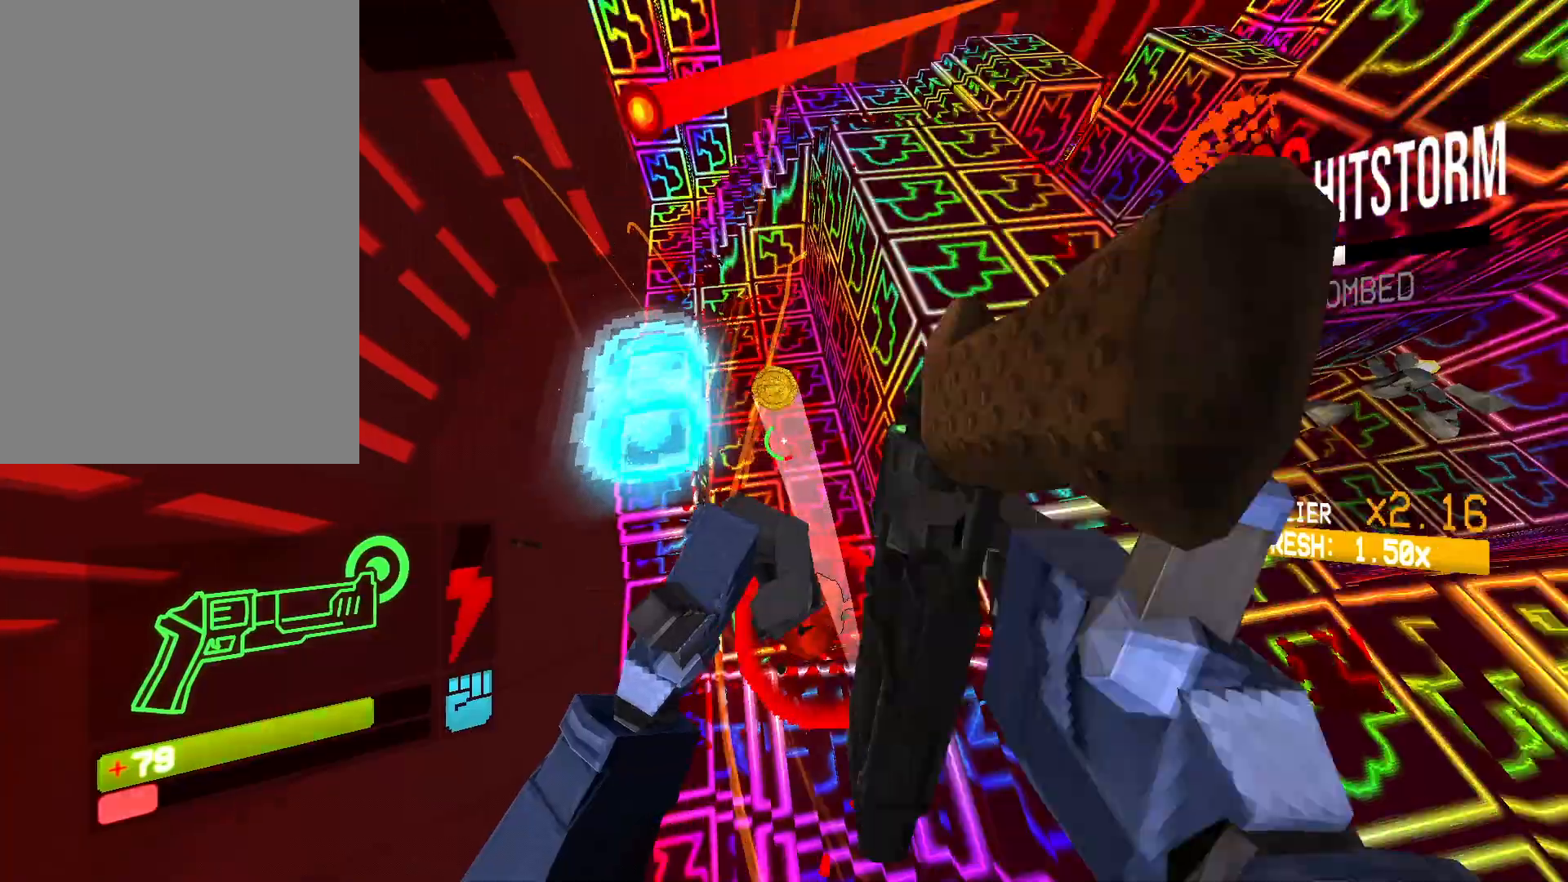
{"keys": [], "mouse": [], "events": [[117, "mouse_right", "down"], [133, "mouse_left", "down"], [183, "1", "down"], [183, "mouse_left", "up"], [183, "mouse_right", "up"], [250, "1", "up"]]}
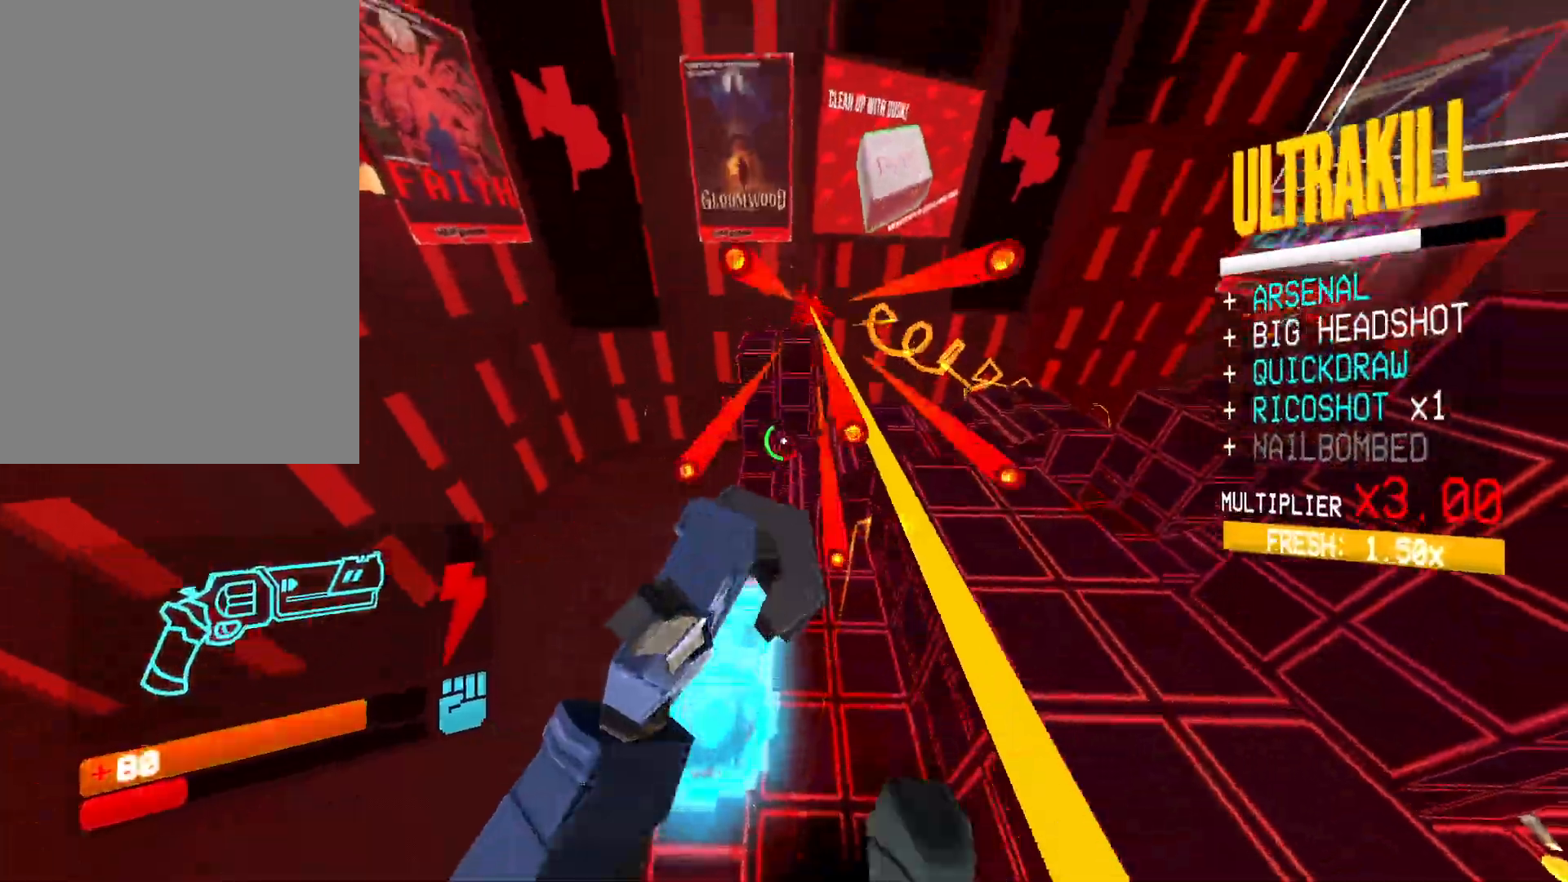
{"keys": ["w"], "mouse": ["right"], "events": [[450, "mouse_right", "down"], [450, "w", "down"]]}
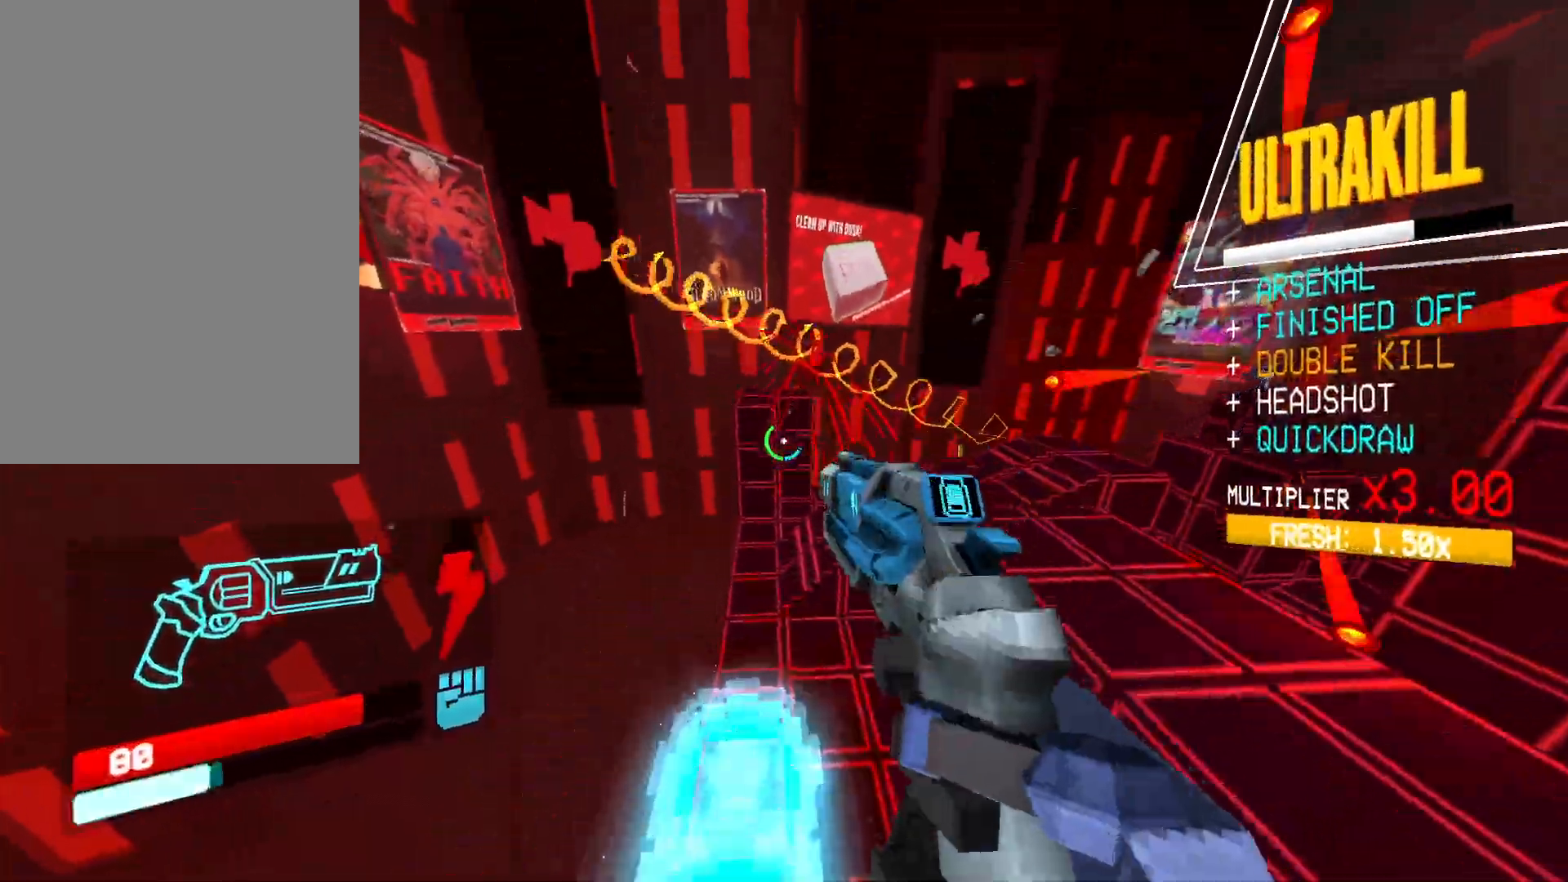
{"keys": ["w"], "mouse": ["right"], "events": [[267, "ctrl", "down"], [500, "ctrl", "up"]]}
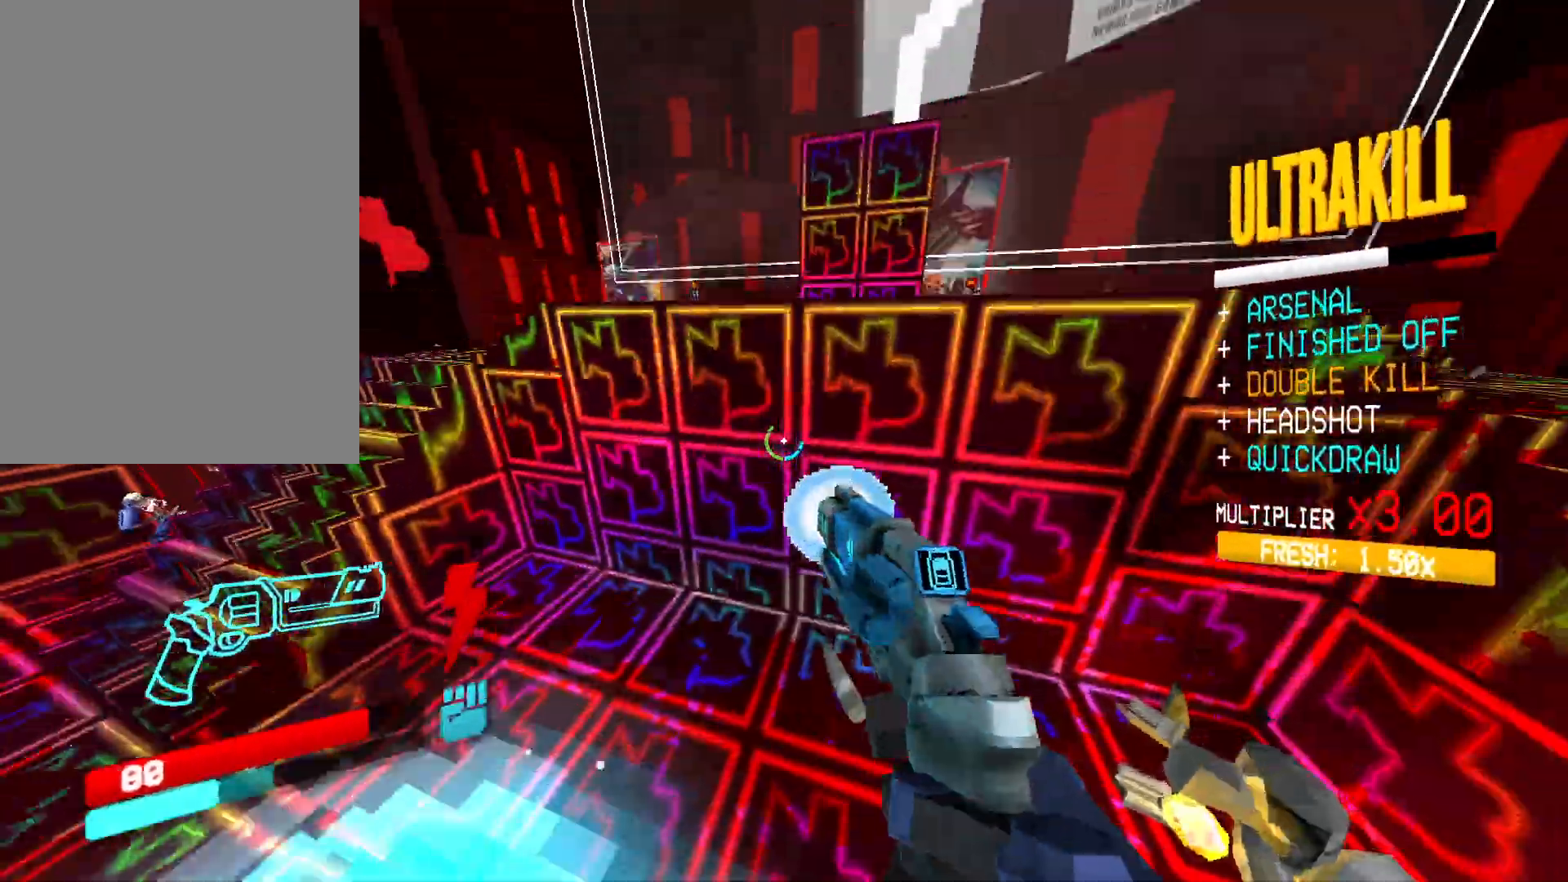
{"keys": ["a", "w"], "mouse": ["right"], "events": [[167, "a", "down"]]}
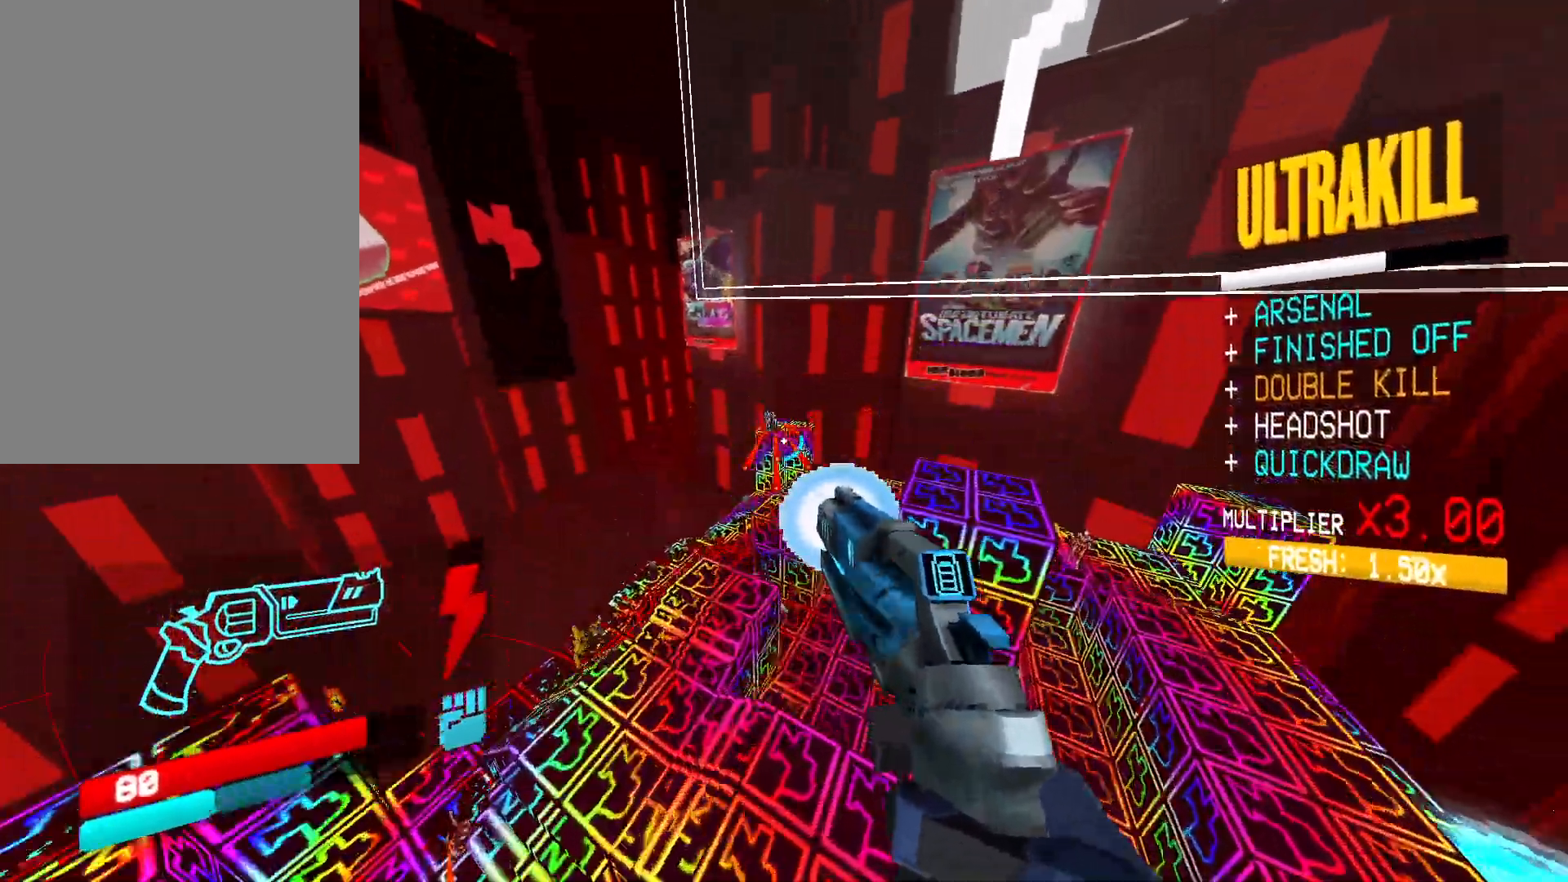
{"keys": ["w"], "mouse": ["right"], "events": [[250, "a", "up"]]}
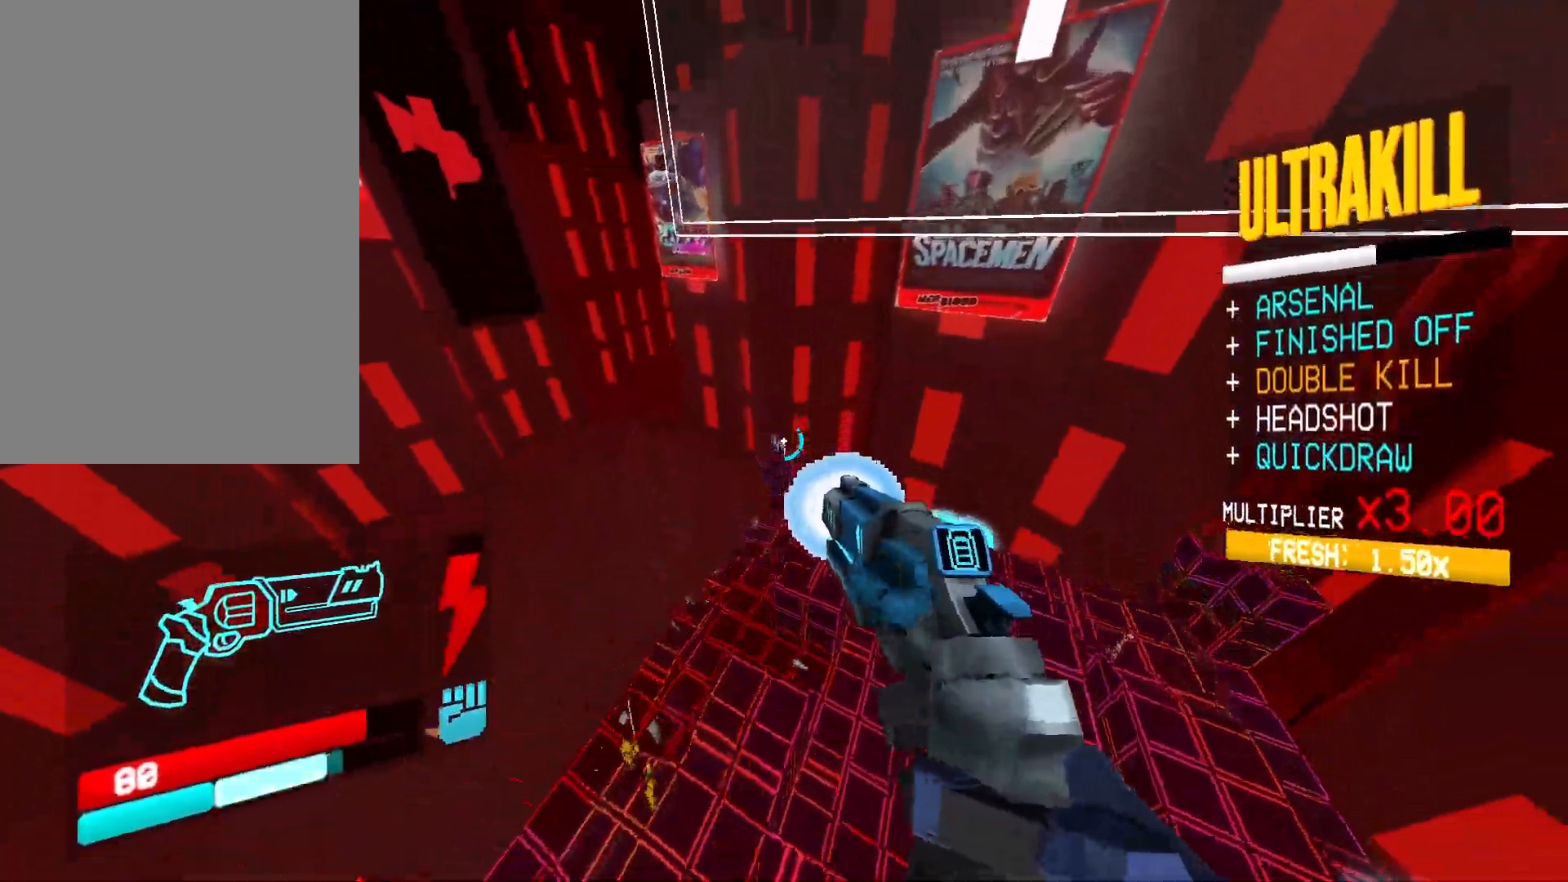
{"keys": ["w"], "mouse": ["right"], "events": []}
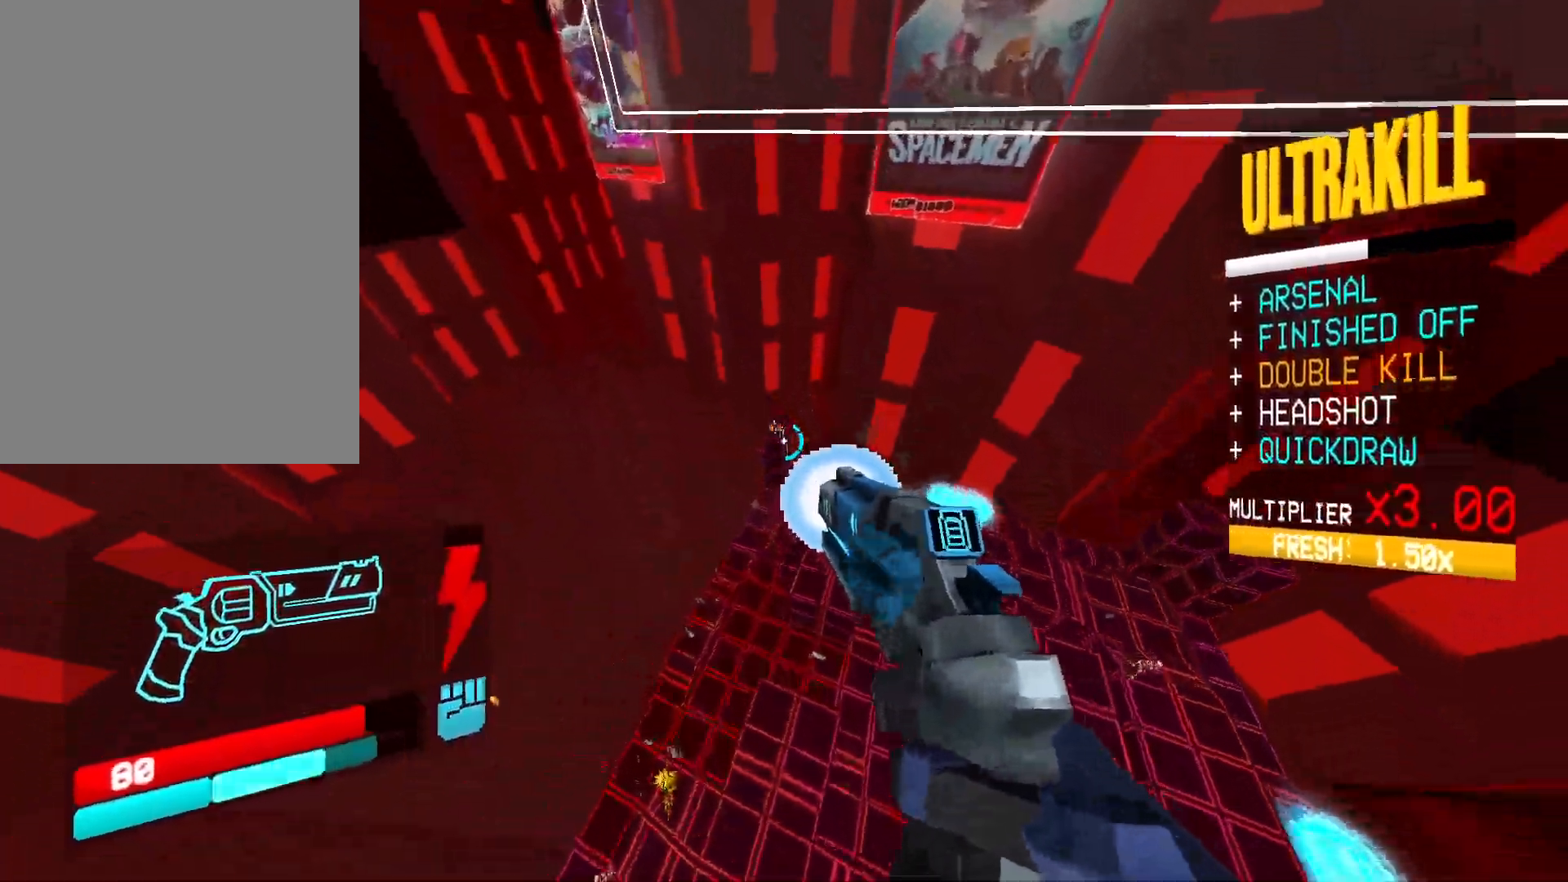
{"keys": [], "mouse": [], "events": [[33, "mouse_right", "up"], [133, "1", "down"], [200, "1", "up"], [300, "w", "up"]]}
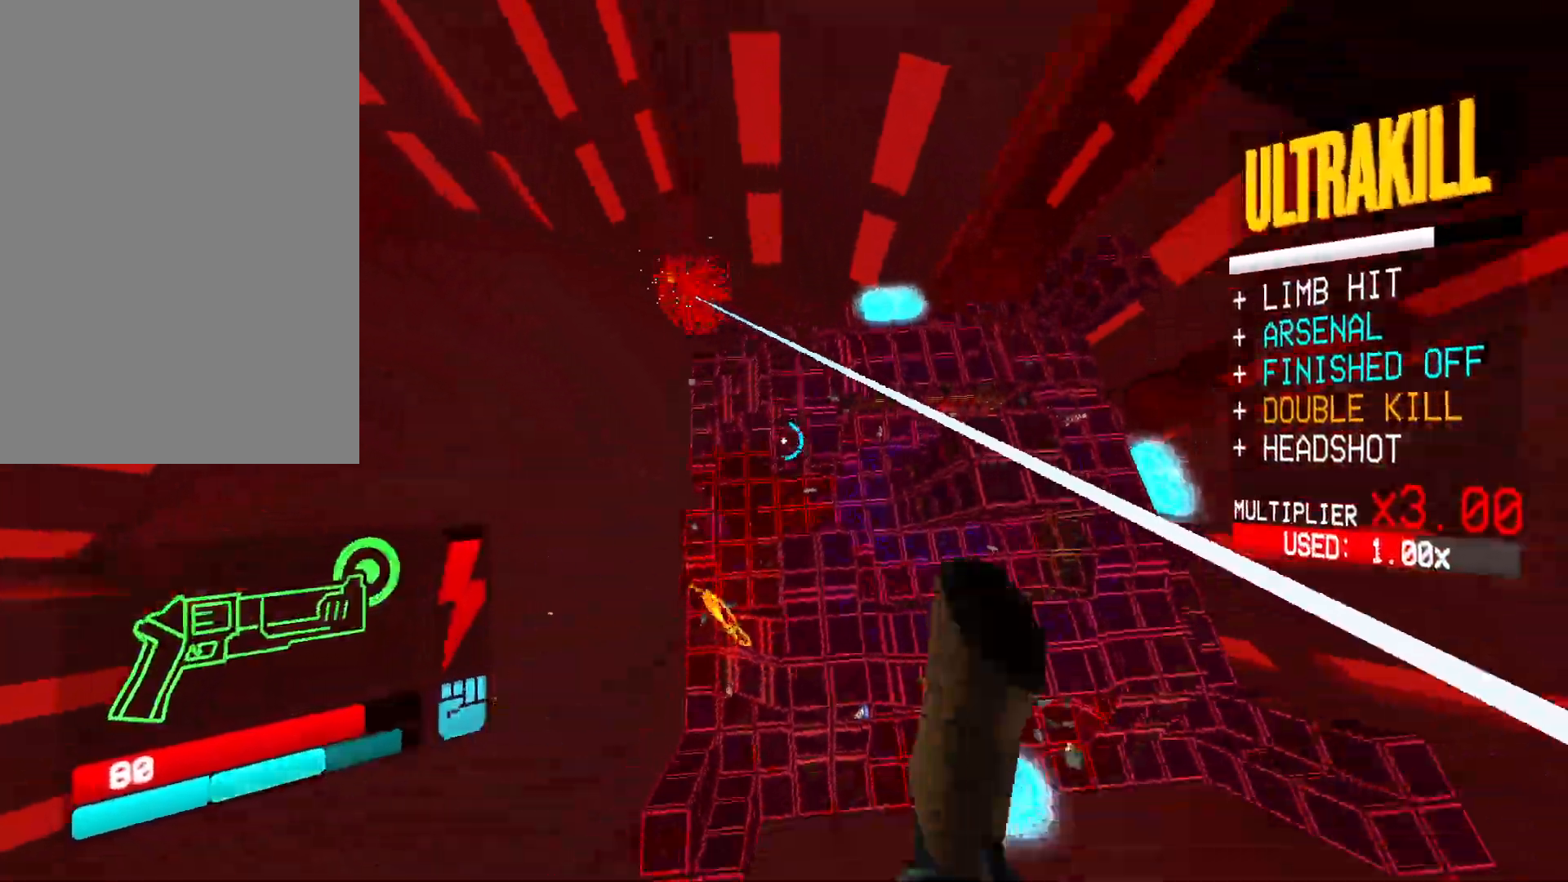
{"keys": ["2"], "mouse": [], "events": [[67, "mouse_right", "down"], [183, "mouse_right", "up"], [433, "mouse_left", "down"], [500, "2", "down"], [500, "mouse_left", "up"]]}
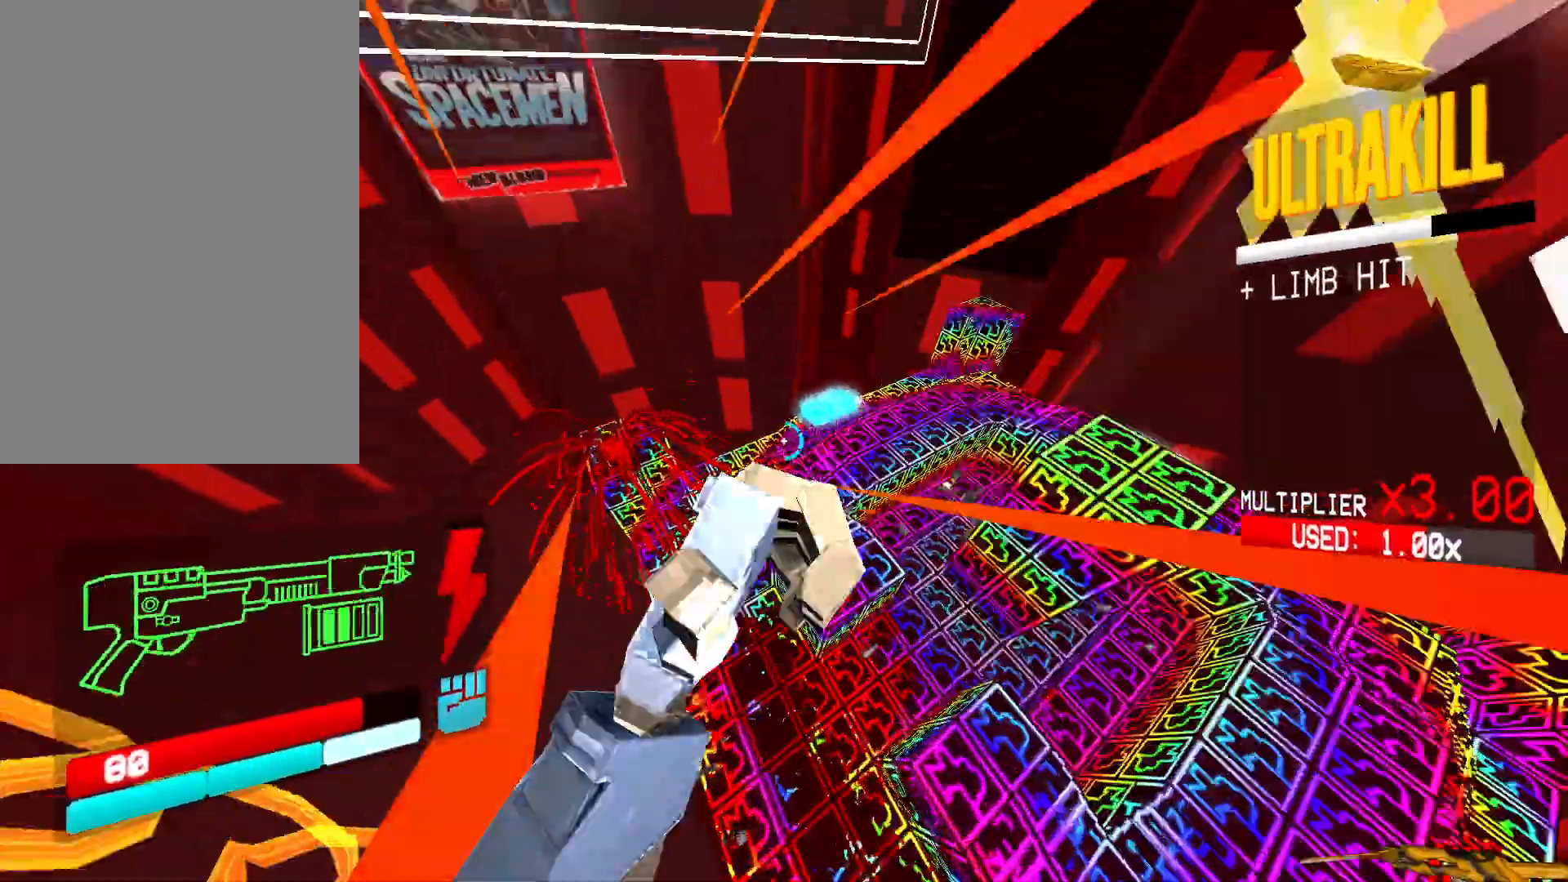
{"keys": [], "mouse": [], "events": [[33, "2", "up"]]}
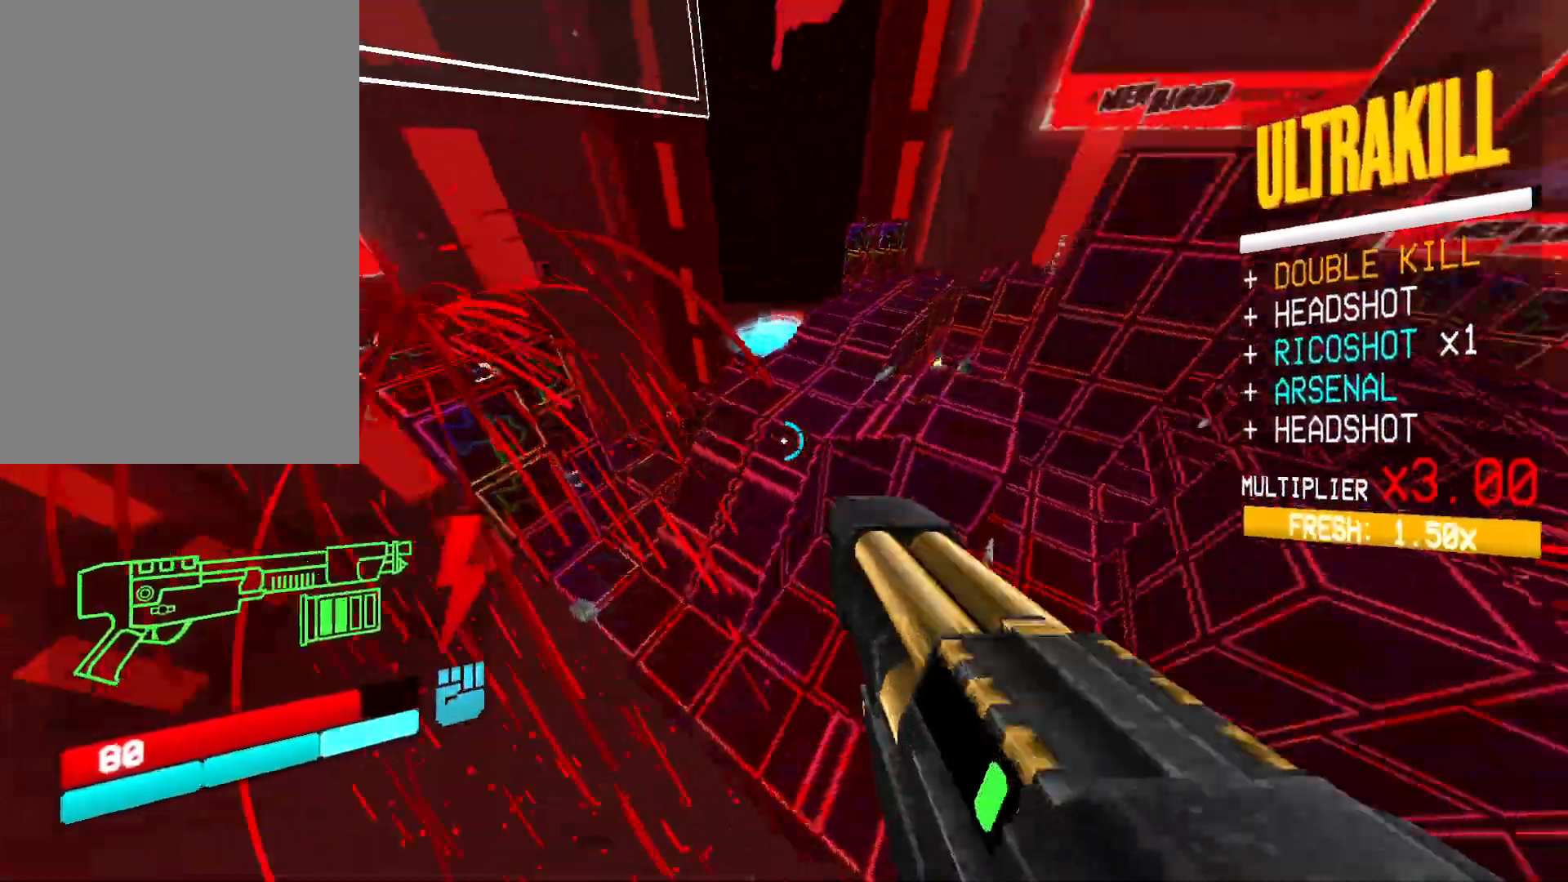
{"keys": ["d", "w"], "mouse": ["right"], "events": [[83, "mouse_right", "down"], [83, "w", "down"], [133, "shift", "down"], [250, "shift", "up"], [333, "d", "down"]]}
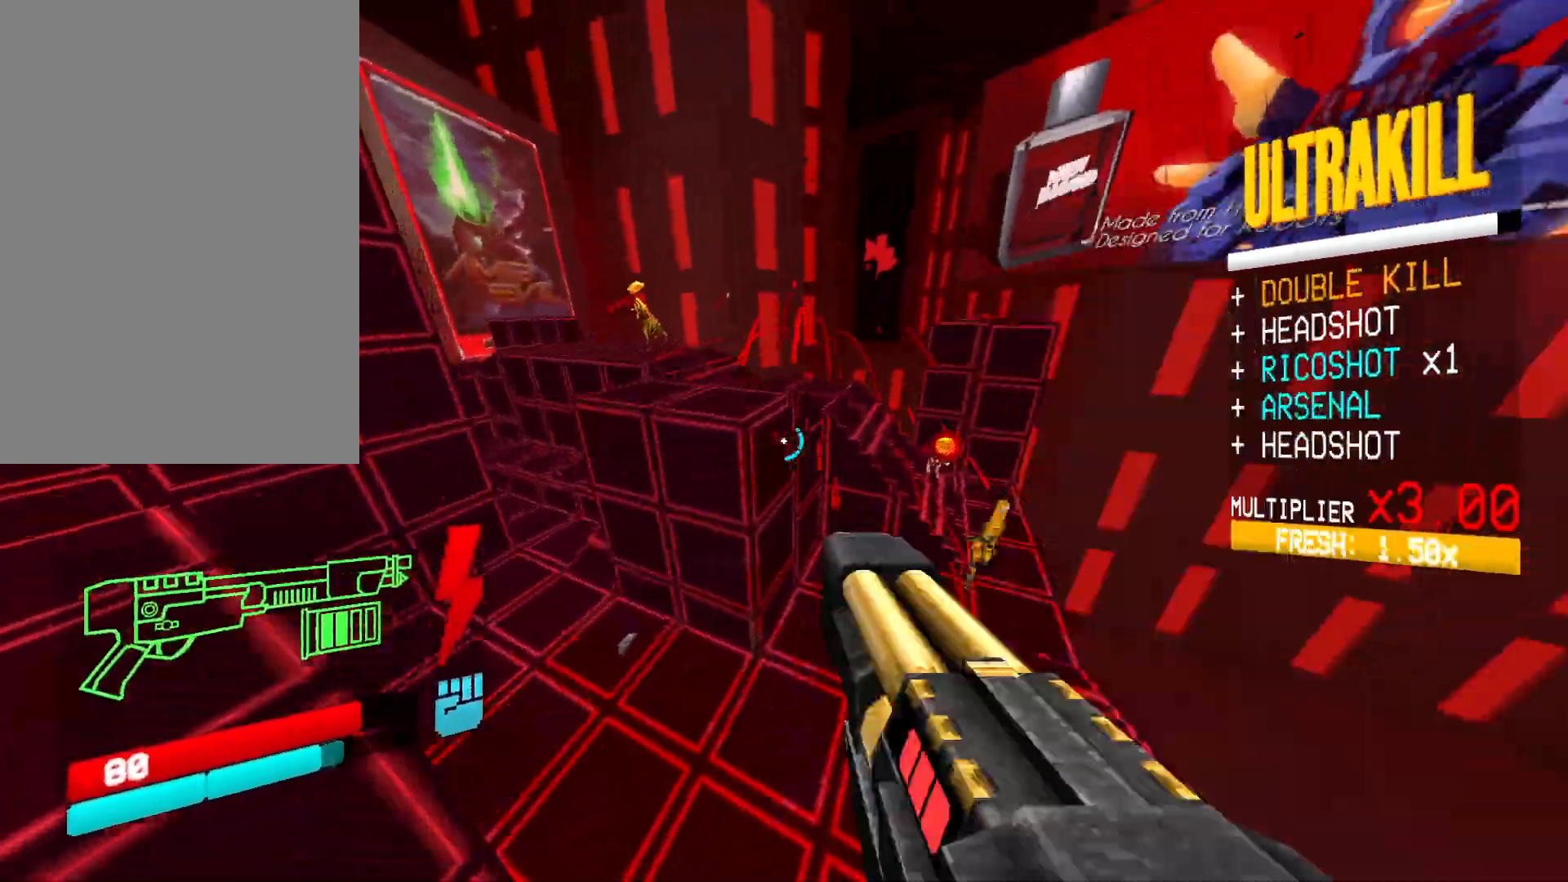
{"keys": ["w"], "mouse": [], "events": [[183, "mouse_right", "up"], [300, "d", "up"]]}
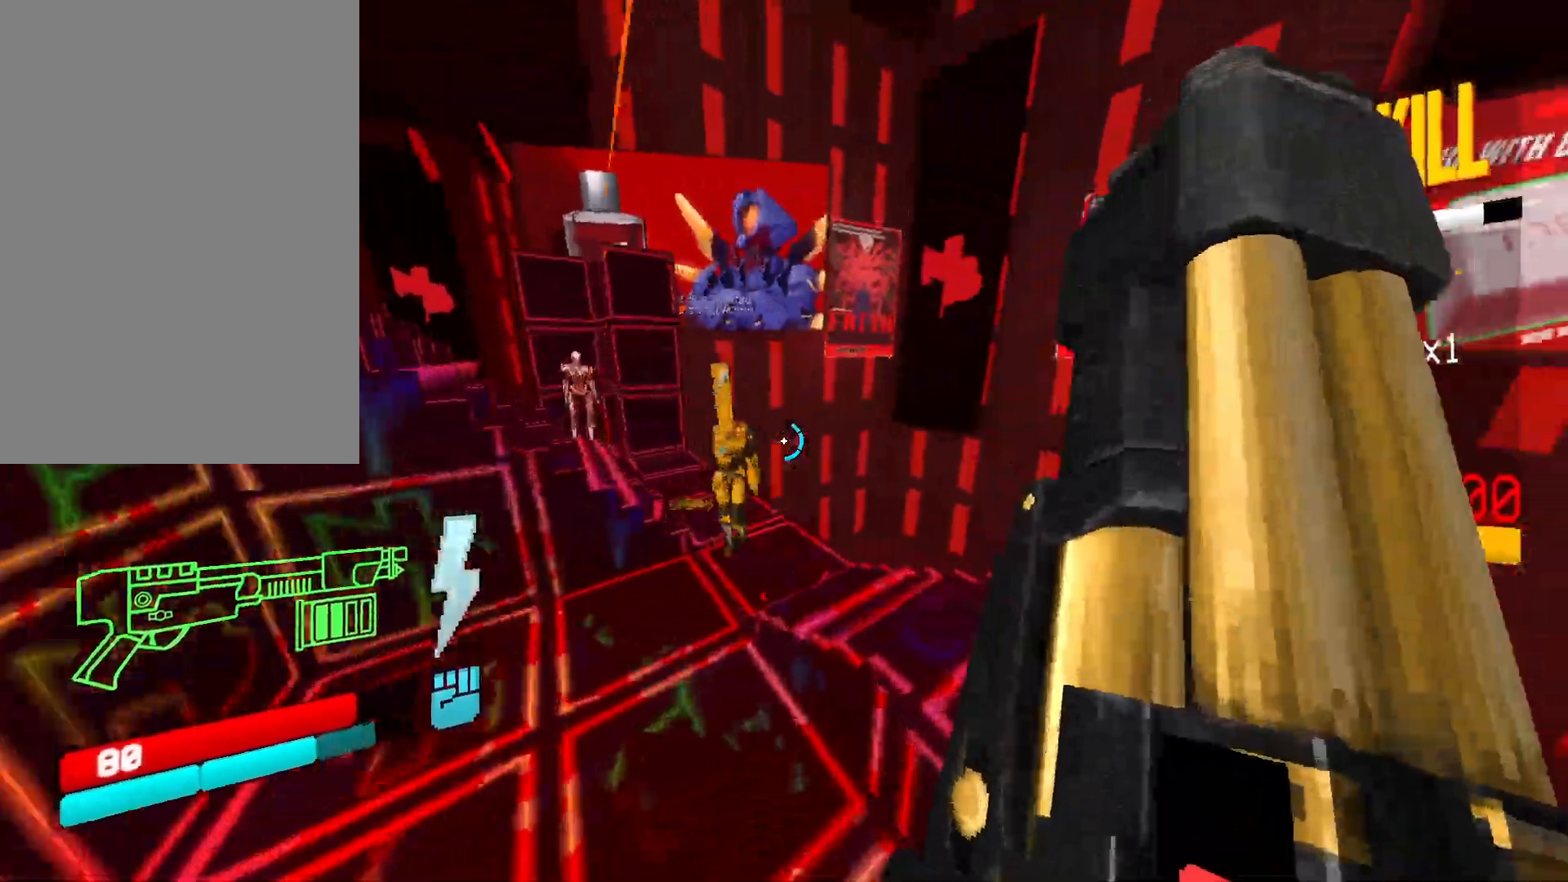
{"keys": ["f", "w"], "mouse": ["left"], "events": [[67, "g", "down"], [167, "g", "up"], [350, "f", "down"], [350, "mouse_left", "down"]]}
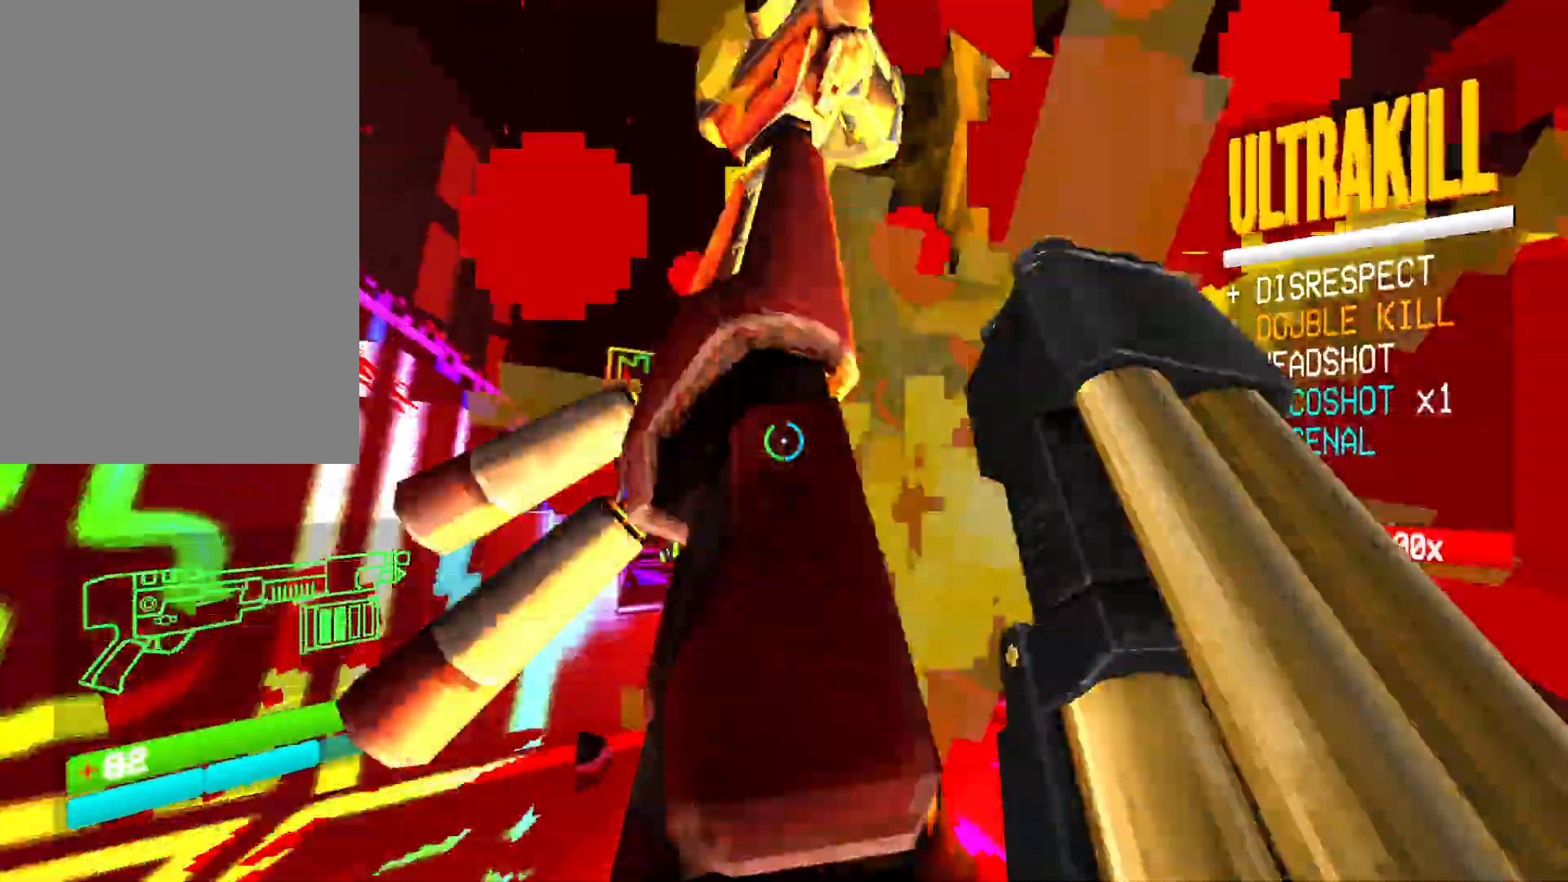
{"keys": ["1", "f", "space", "w"], "mouse": ["left"], "events": [[450, "space", "down"], [483, "1", "down"]]}
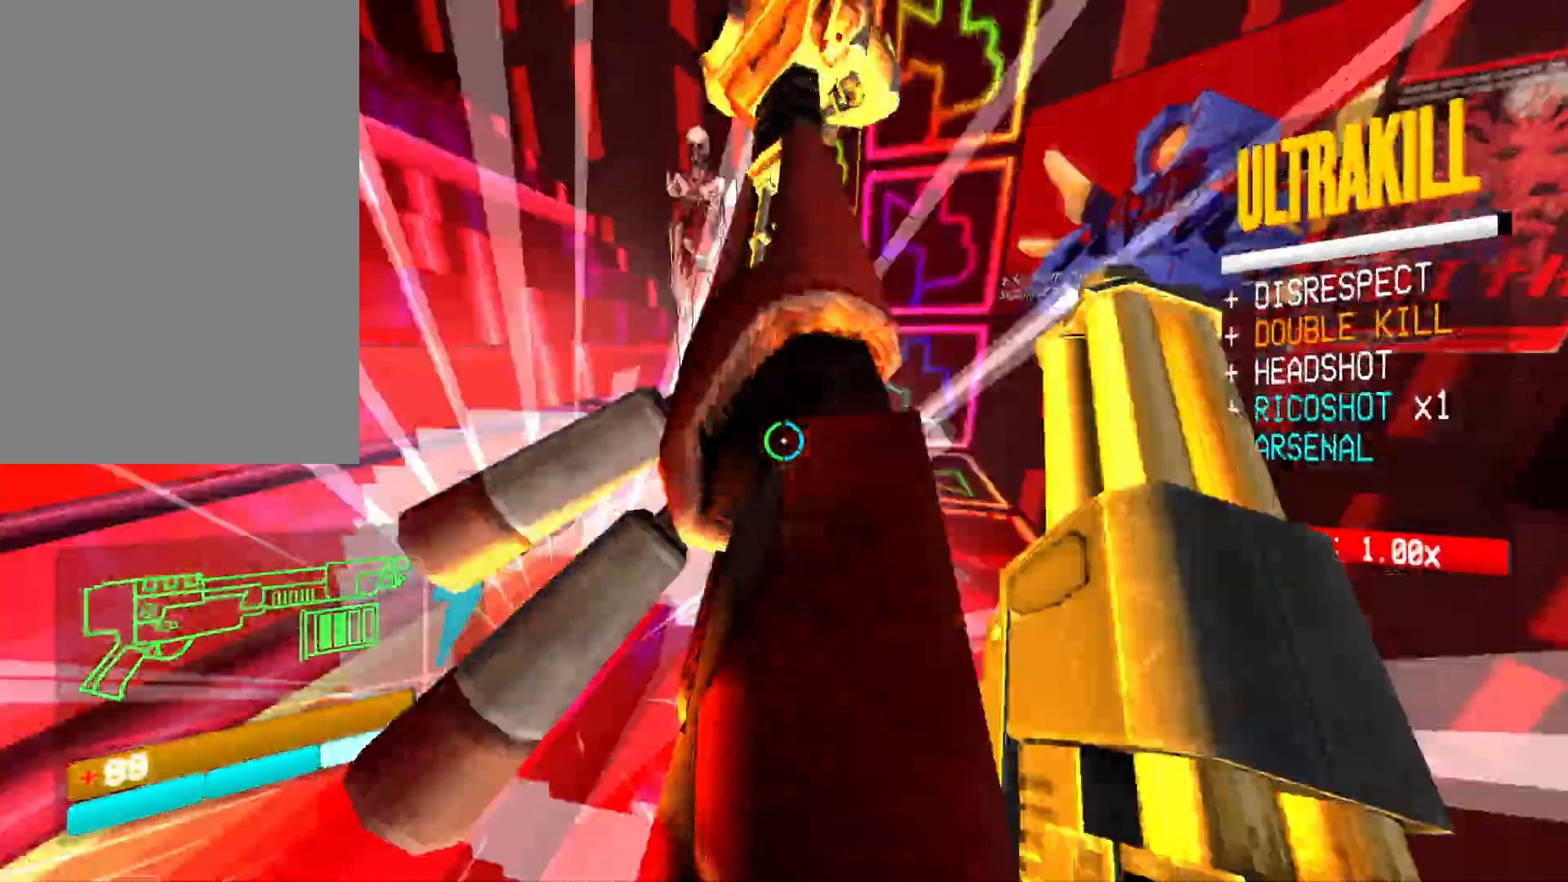
{"keys": ["2"], "mouse": ["left"], "events": [[17, "mouse_left", "up"], [33, "w", "up"], [50, "f", "up"], [83, "1", "up"], [133, "mouse_right", "down"], [133, "space", "up"], [267, "mouse_right", "up"], [483, "mouse_left", "down"], [500, "2", "down"]]}
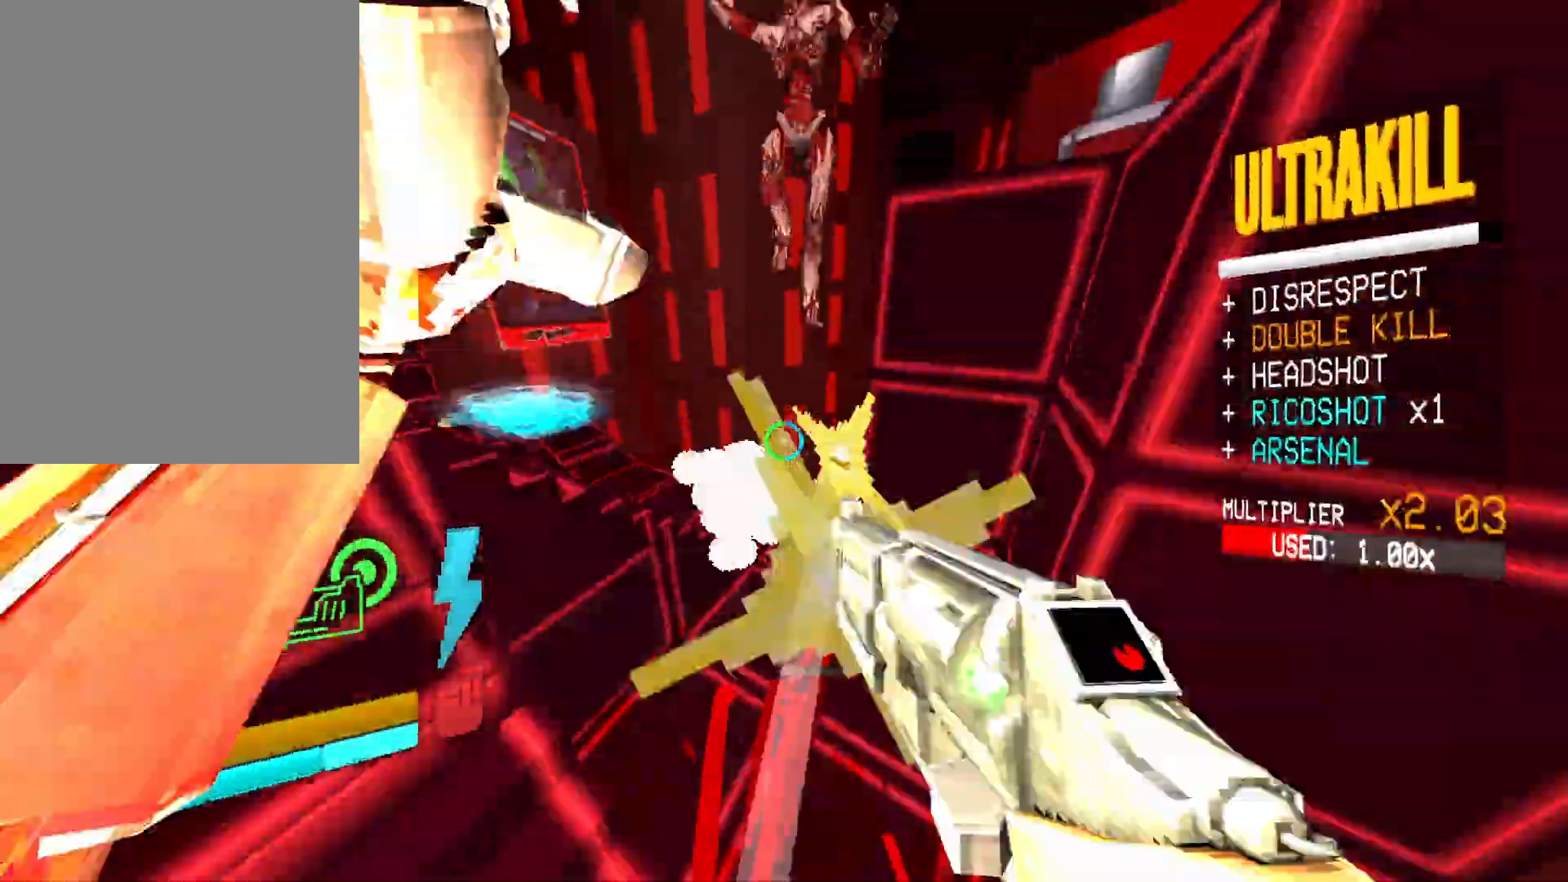
{"keys": ["w"], "mouse": ["right"], "events": [[67, "mouse_left", "up"], [83, "2", "up"], [217, "w", "down"], [267, "a", "down"], [267, "shift", "down"], [283, "mouse_right", "down"], [367, "shift", "up"], [400, "a", "up"]]}
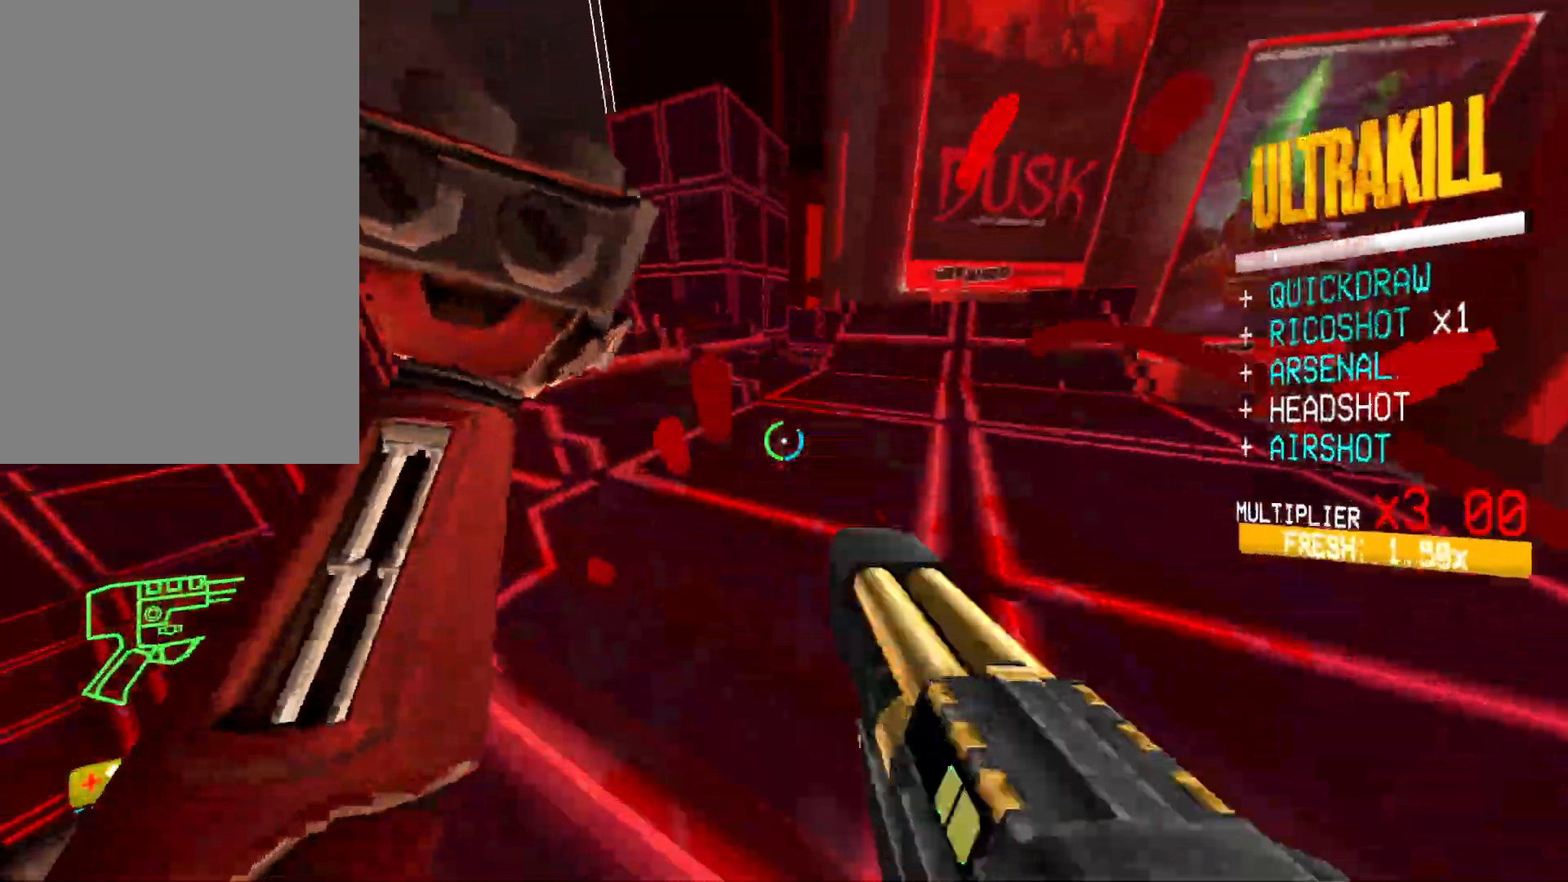
{"keys": ["w"], "mouse": [], "events": [[150, "d", "down"], [300, "space", "down"], [417, "mouse_right", "up"], [467, "d", "up"], [467, "space", "up"]]}
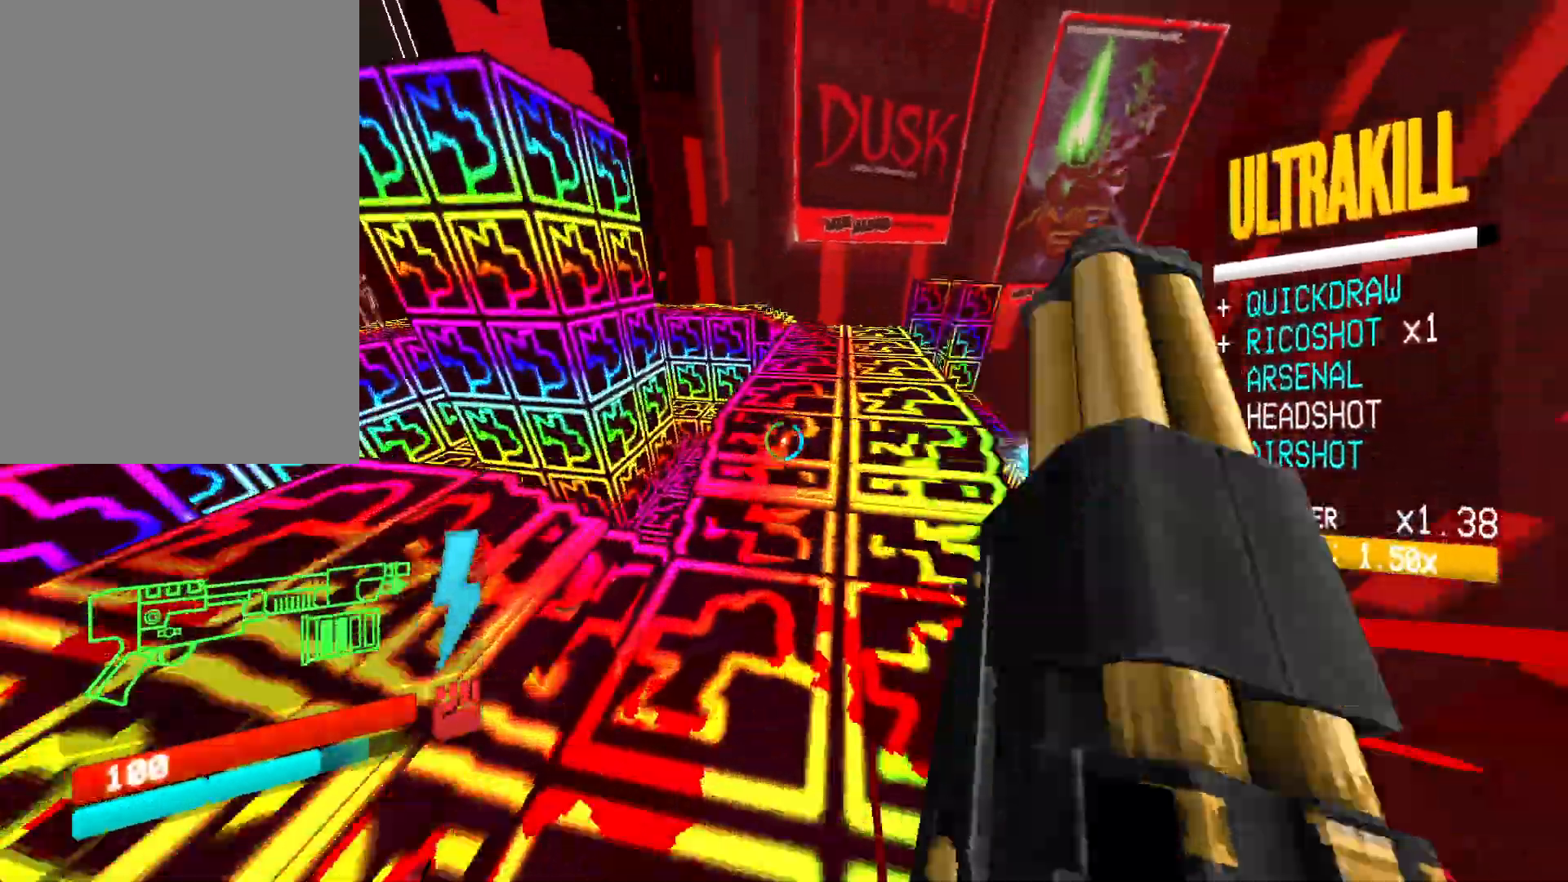
{"keys": ["a", "shift", "w"], "mouse": [], "events": [[50, "g", "down"], [133, "g", "up"], [433, "a", "down"], [433, "shift", "down"]]}
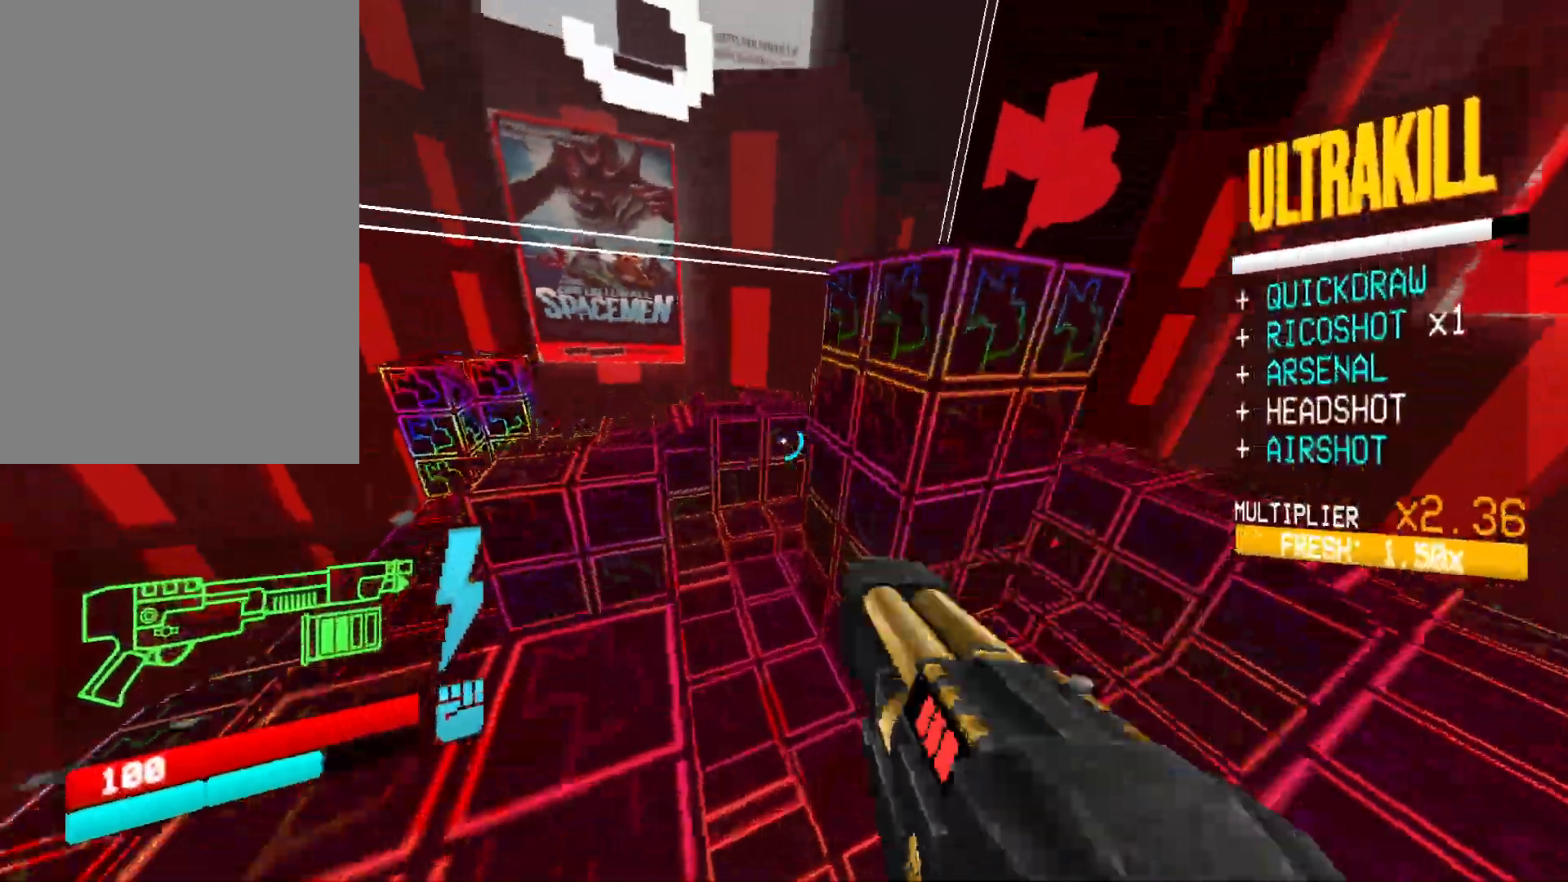
{"keys": ["a", "space", "w"], "mouse": [], "events": [[100, "shift", "up"], [217, "ctrl", "down"], [400, "space", "down"], [483, "ctrl", "up"]]}
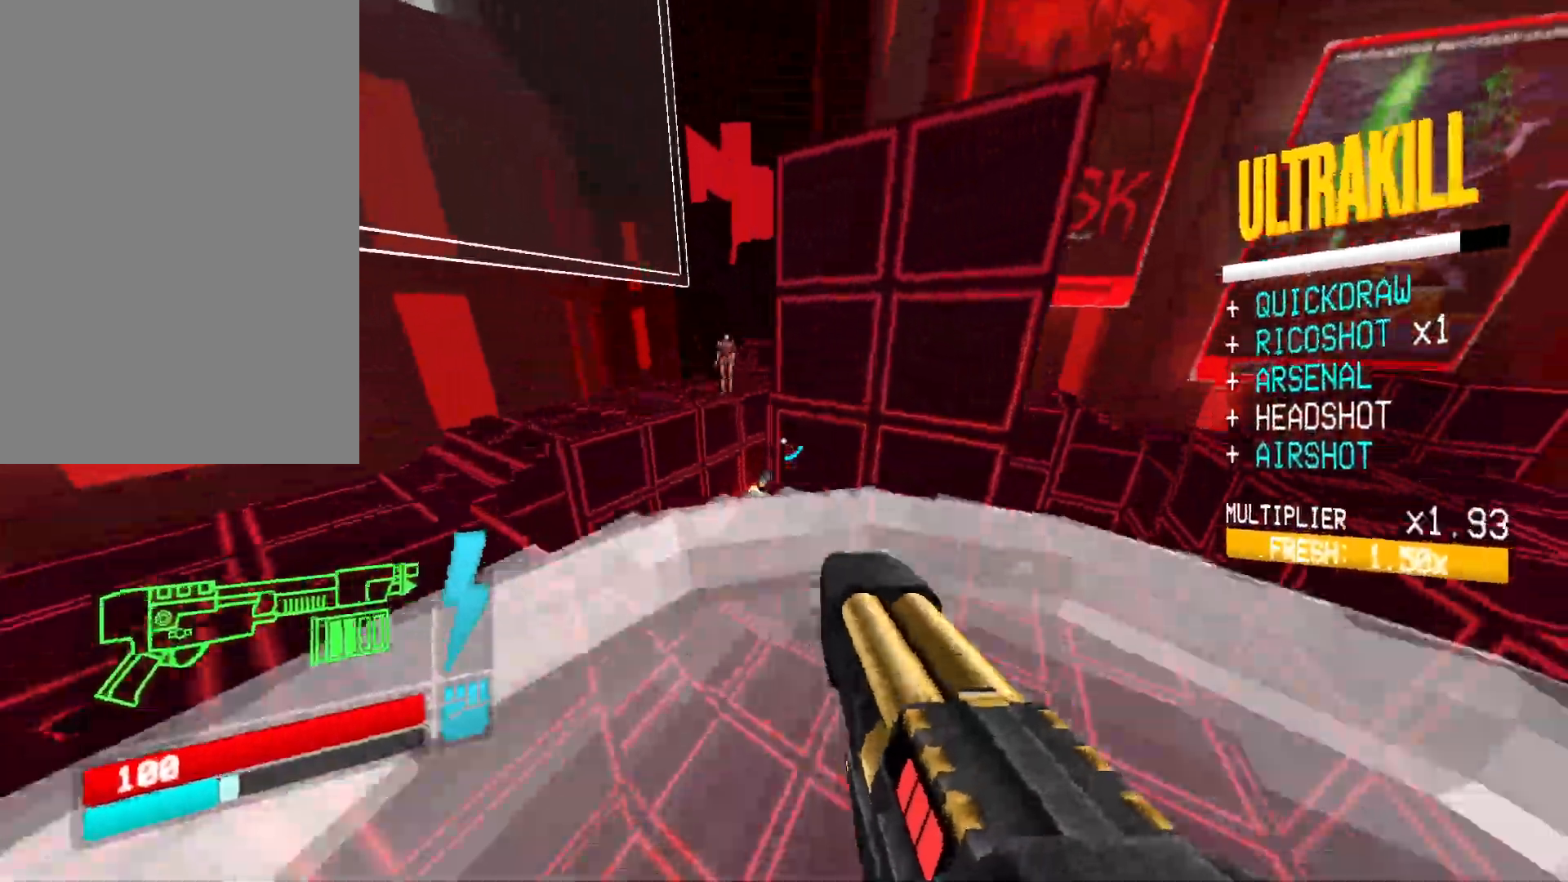
{"keys": ["a"], "mouse": [], "events": [[33, "space", "up"], [250, "r", "down"], [350, "r", "up"], [500, "w", "up"]]}
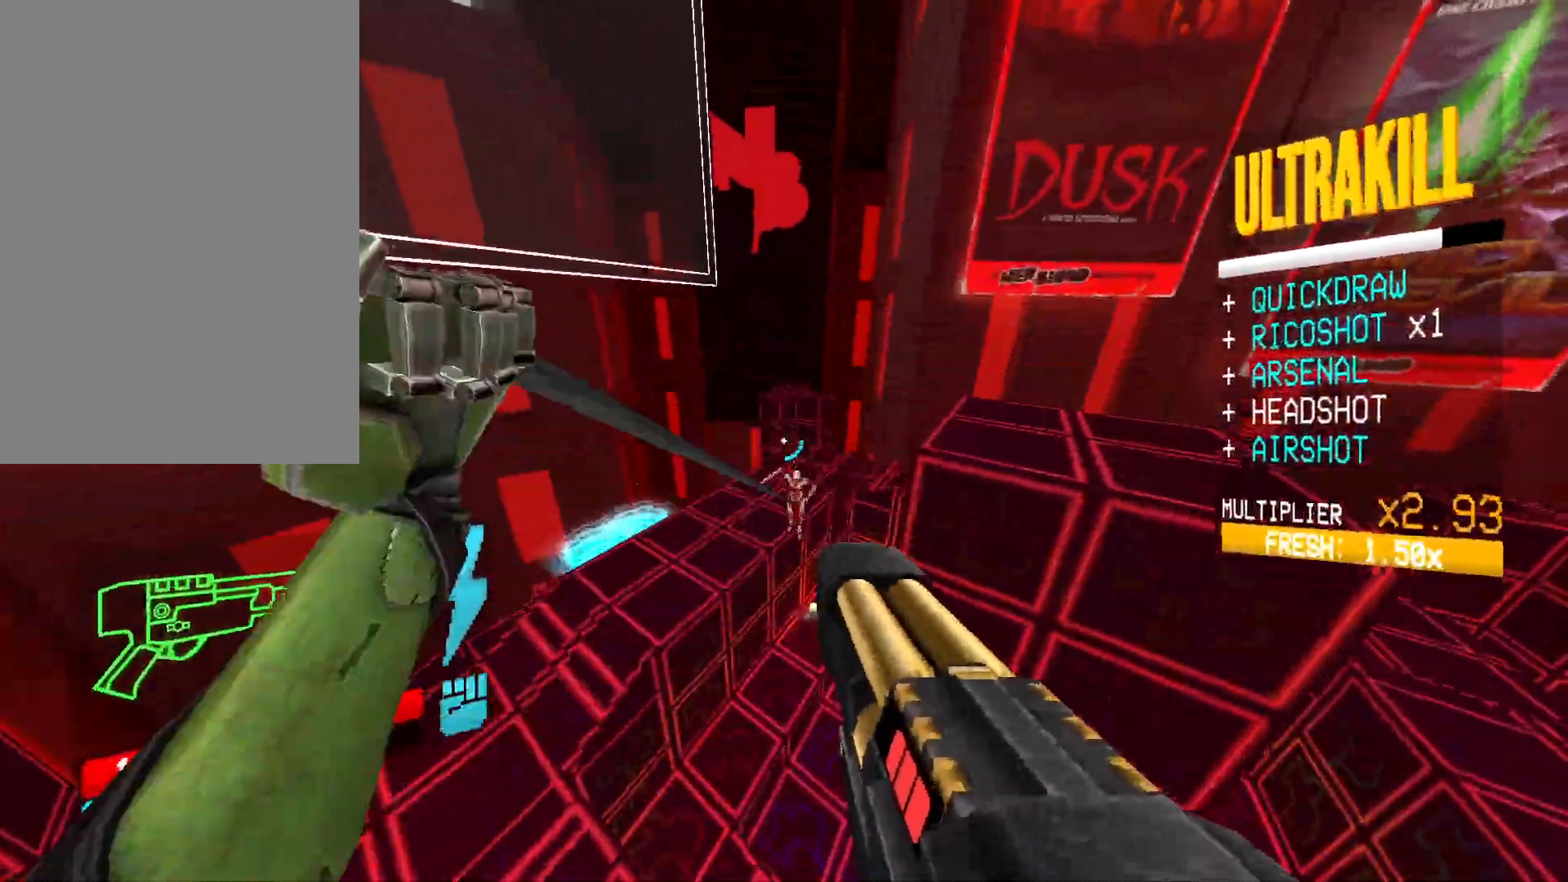
{"keys": ["d", "s"], "mouse": [], "events": [[100, "a", "up"], [217, "mouse_left", "down"], [233, "s", "down"], [267, "d", "down"], [367, "mouse_left", "up"], [400, "1", "down"], [483, "1", "up"]]}
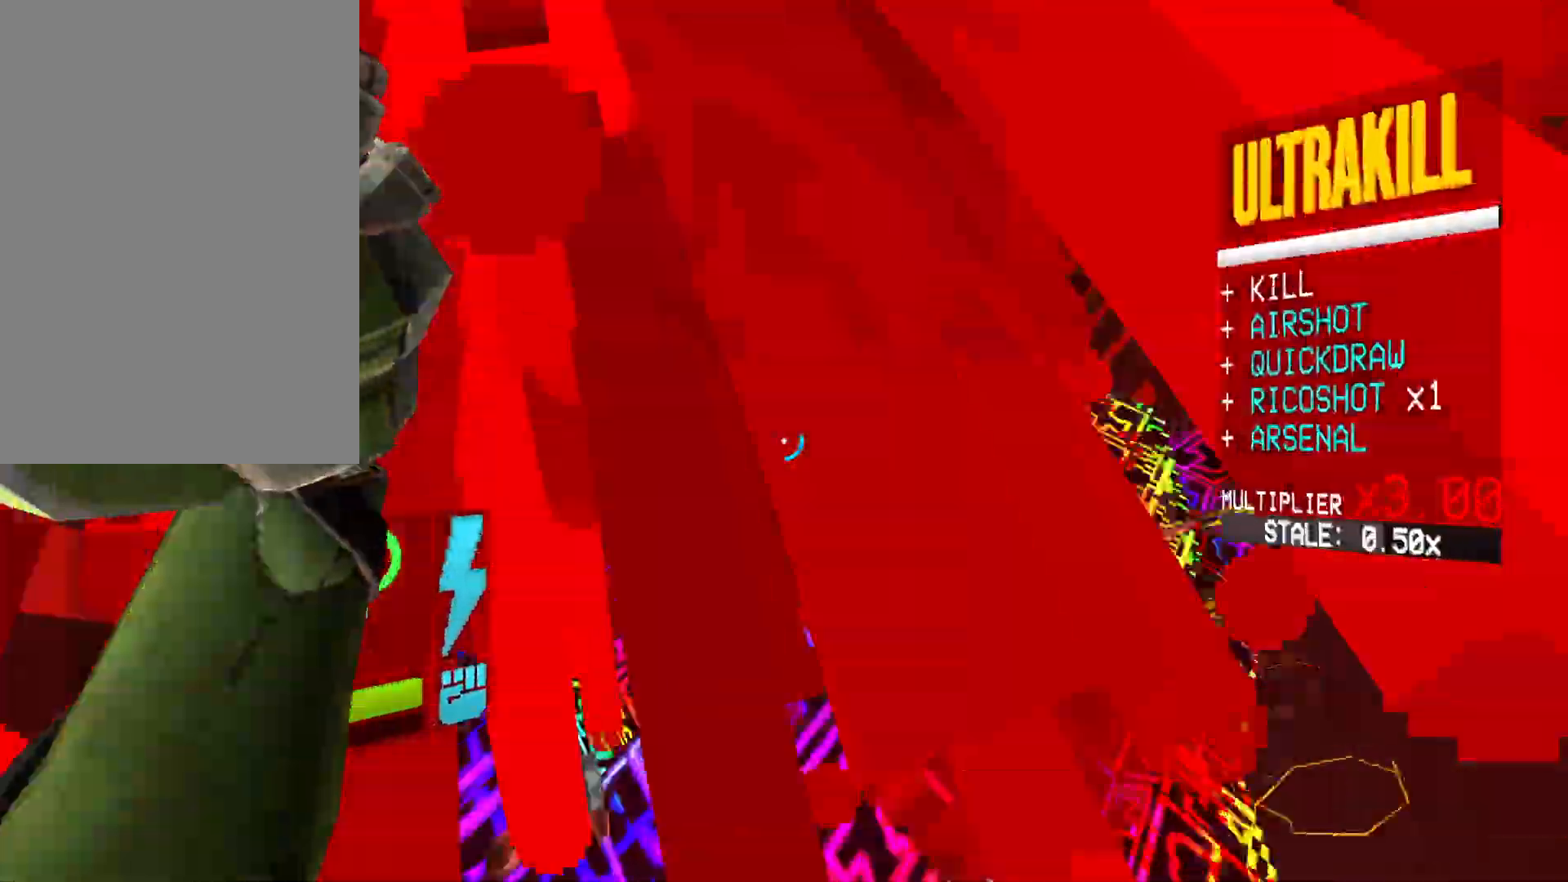
{"keys": ["ctrl"], "mouse": [], "events": [[67, "s", "up"], [83, "shift", "down"], [233, "shift", "up"], [317, "ctrl", "down"], [350, "d", "up"]]}
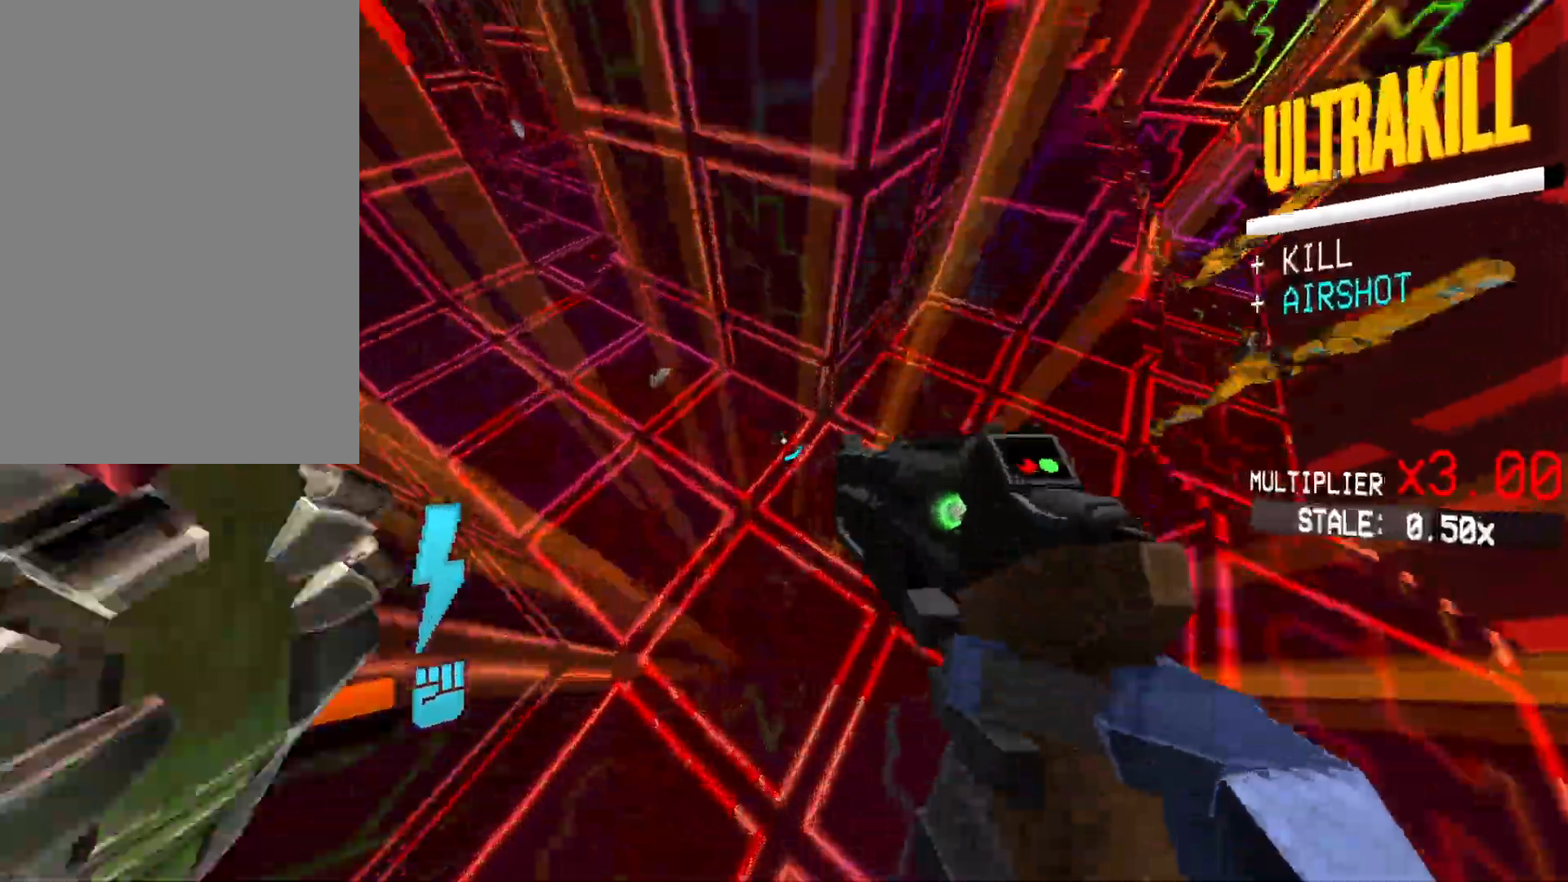
{"keys": [], "mouse": [], "events": [[150, "space", "down"], [250, "ctrl", "up"], [333, "mouse_right", "down"], [333, "space", "up"], [500, "mouse_right", "up"]]}
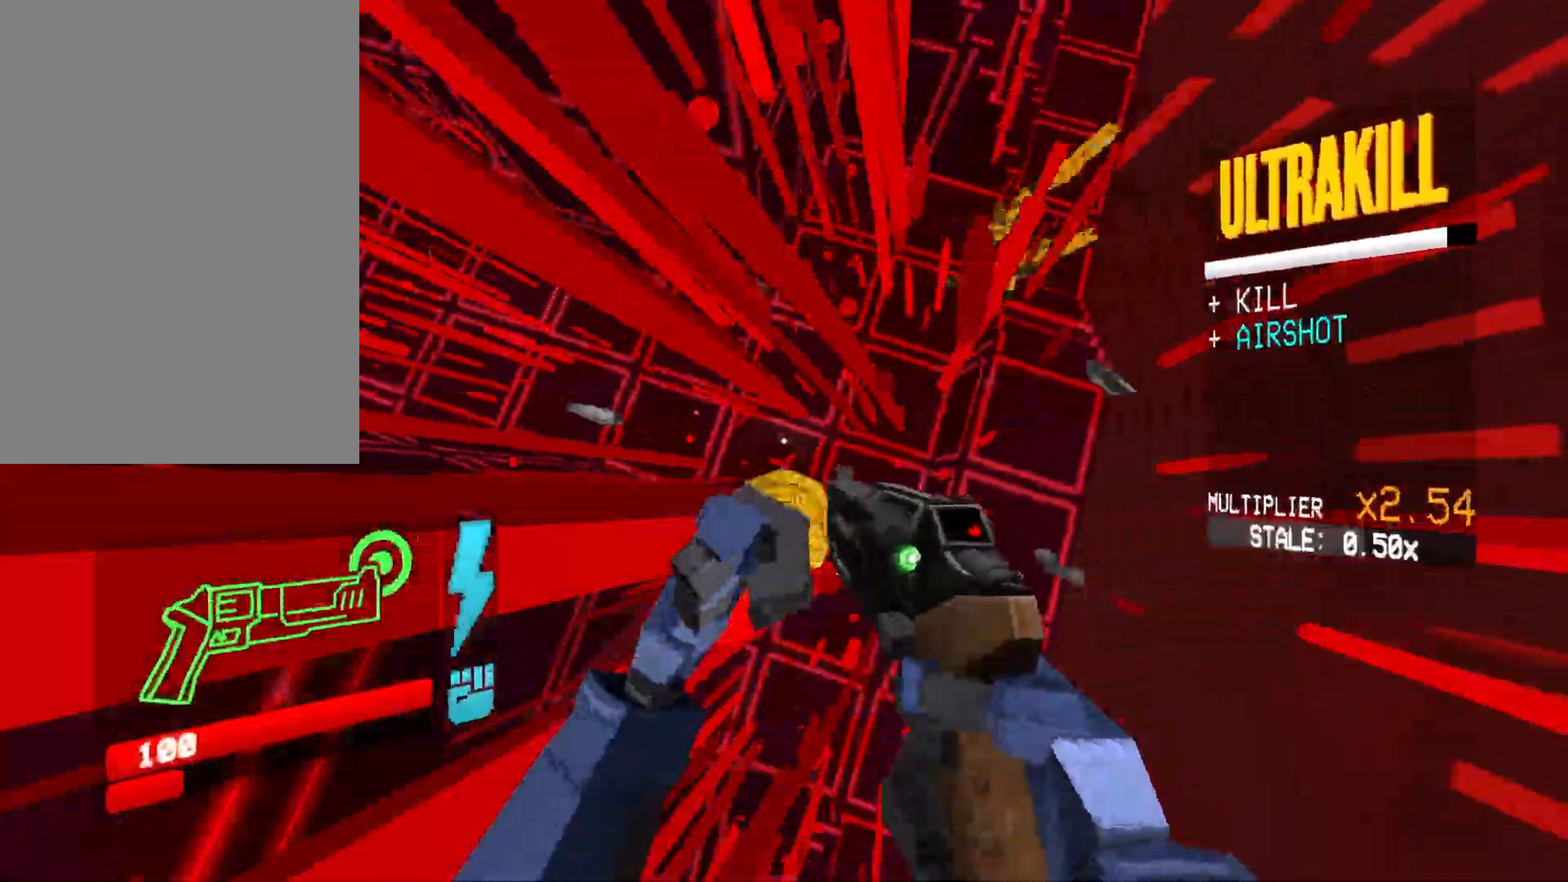
{"keys": [], "mouse": [], "events": [[267, "f", "down"], [350, "f", "up"]]}
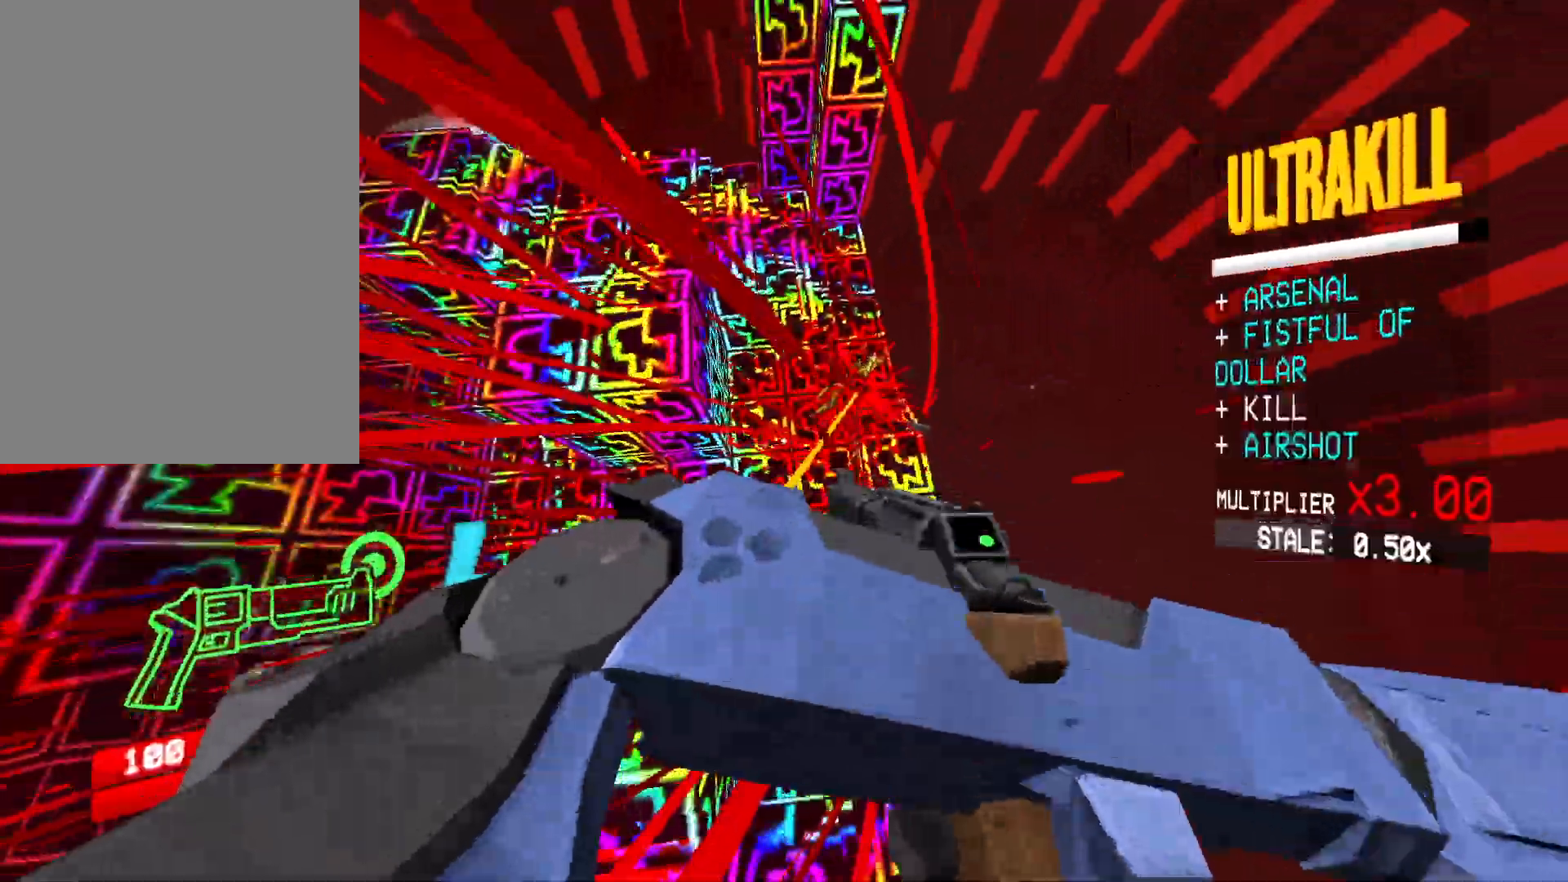
{"keys": [], "mouse": [], "events": []}